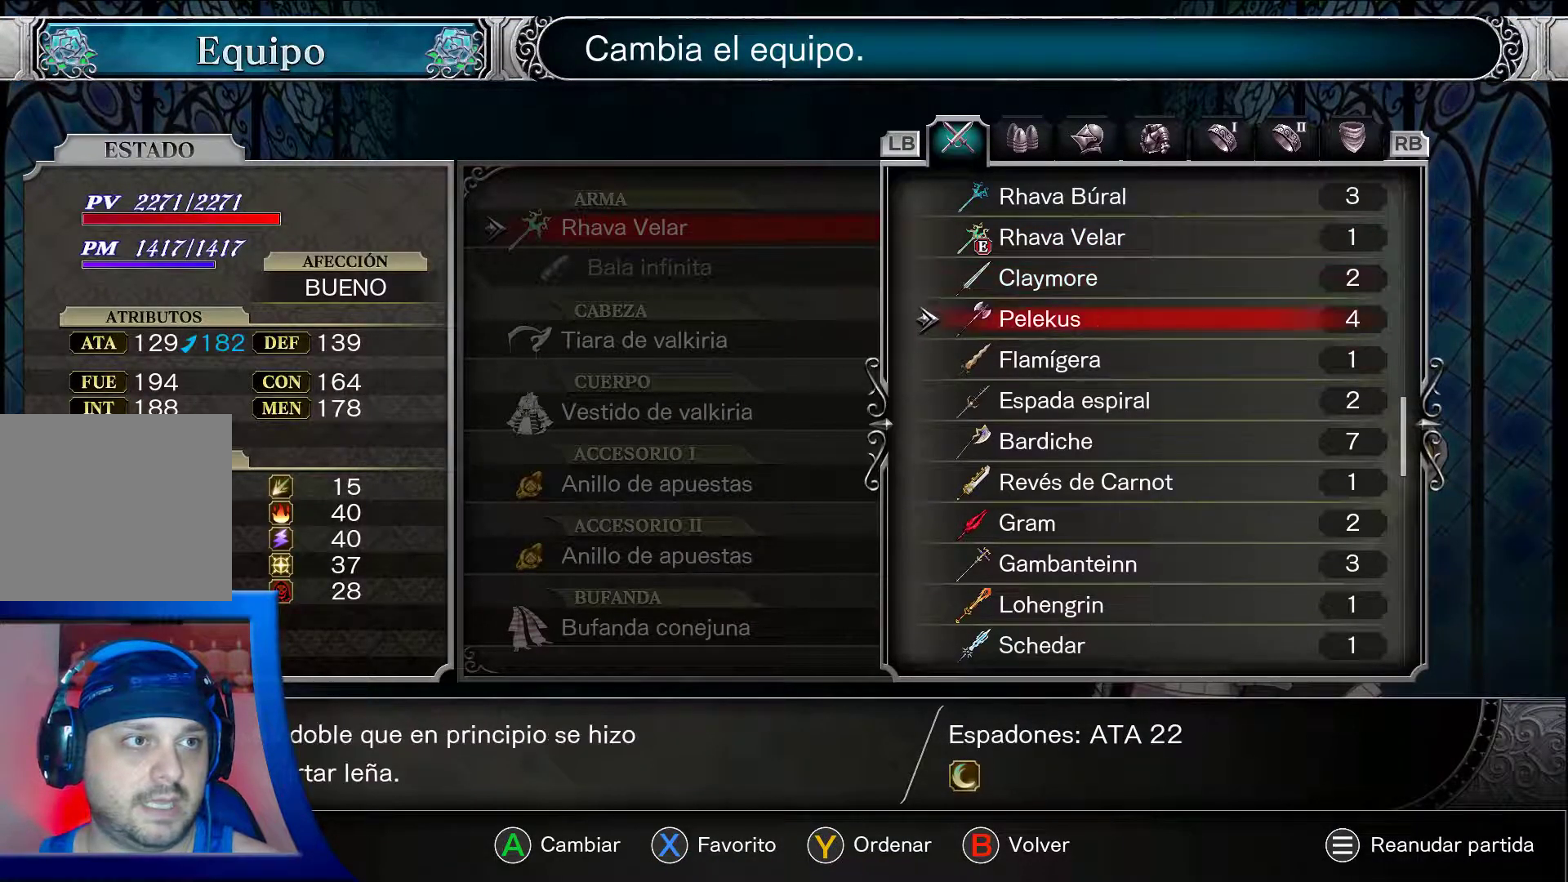
Gameplay with a controller (Xbox layout); each line is a JSON object with the inputs held at the frame after it. "events" lists button and stick changes between this image and that frame as [ms after this image, input, new state], when the widget could be followed in between. Not read: HOME L3 R3.
{"buttons": ["A", "DPAD_DOWN"], "left_stick": "center", "right_stick": "center", "events": []}
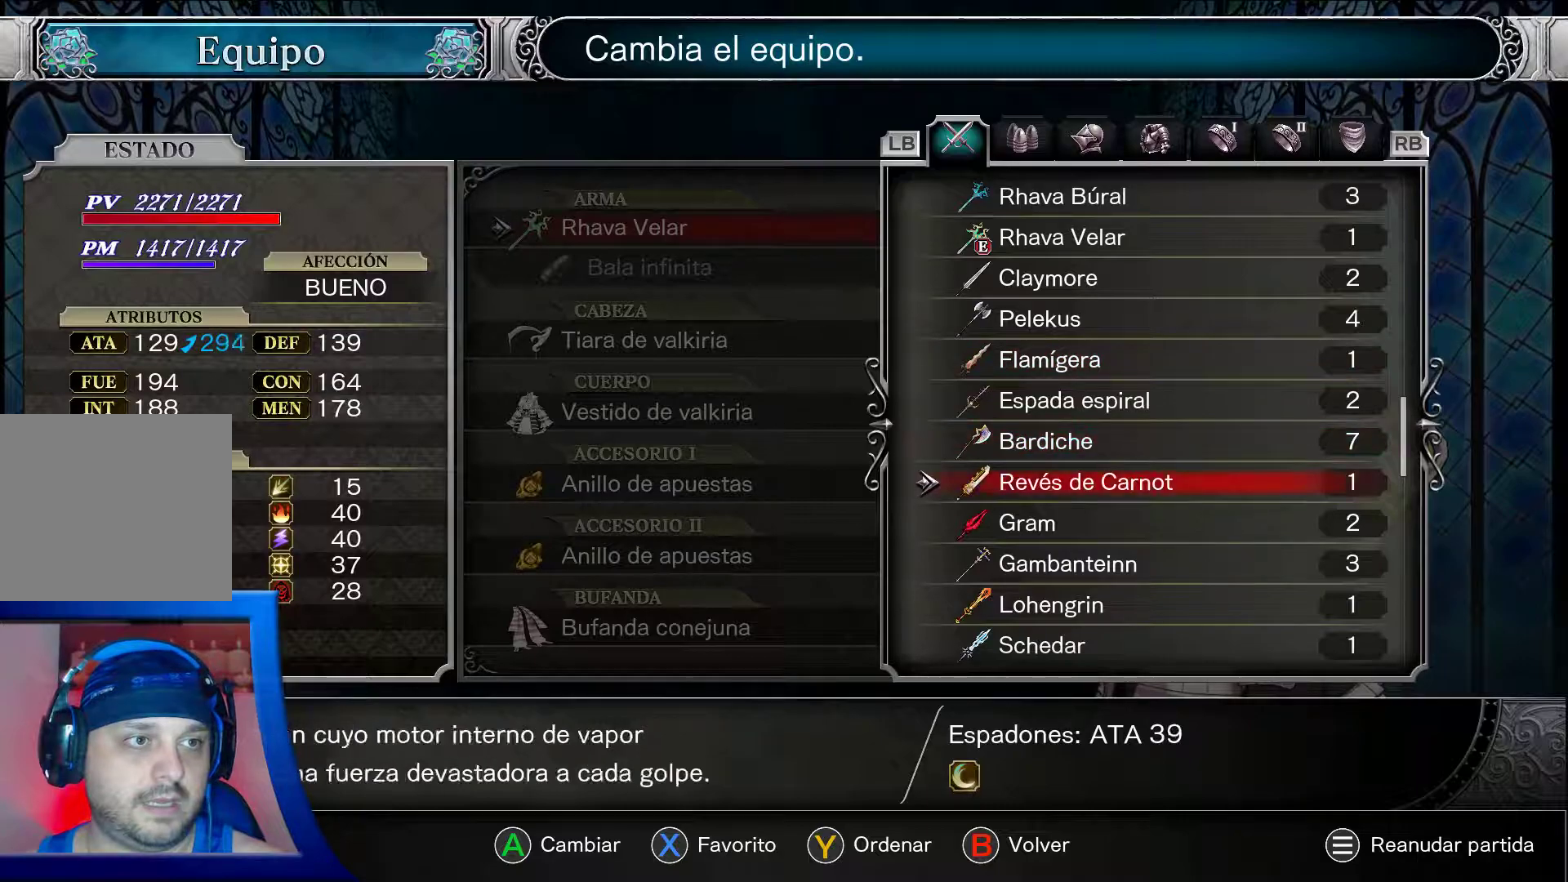
{"buttons": ["A", "DPAD_DOWN"], "left_stick": "center", "right_stick": "center", "events": []}
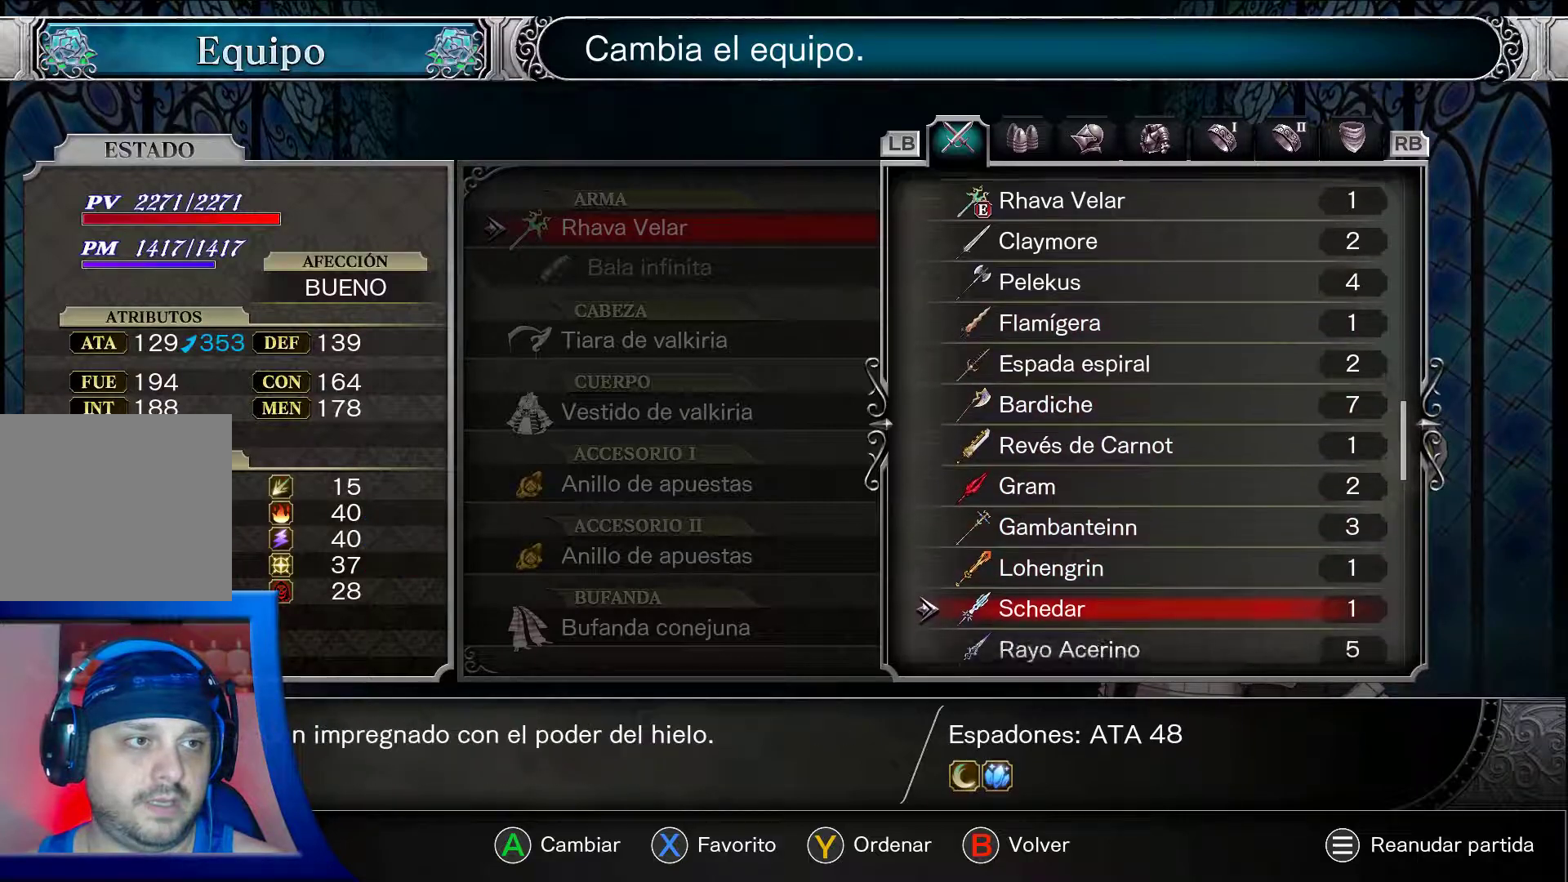
{"buttons": ["A", "DPAD_DOWN"], "left_stick": "center", "right_stick": "center", "events": []}
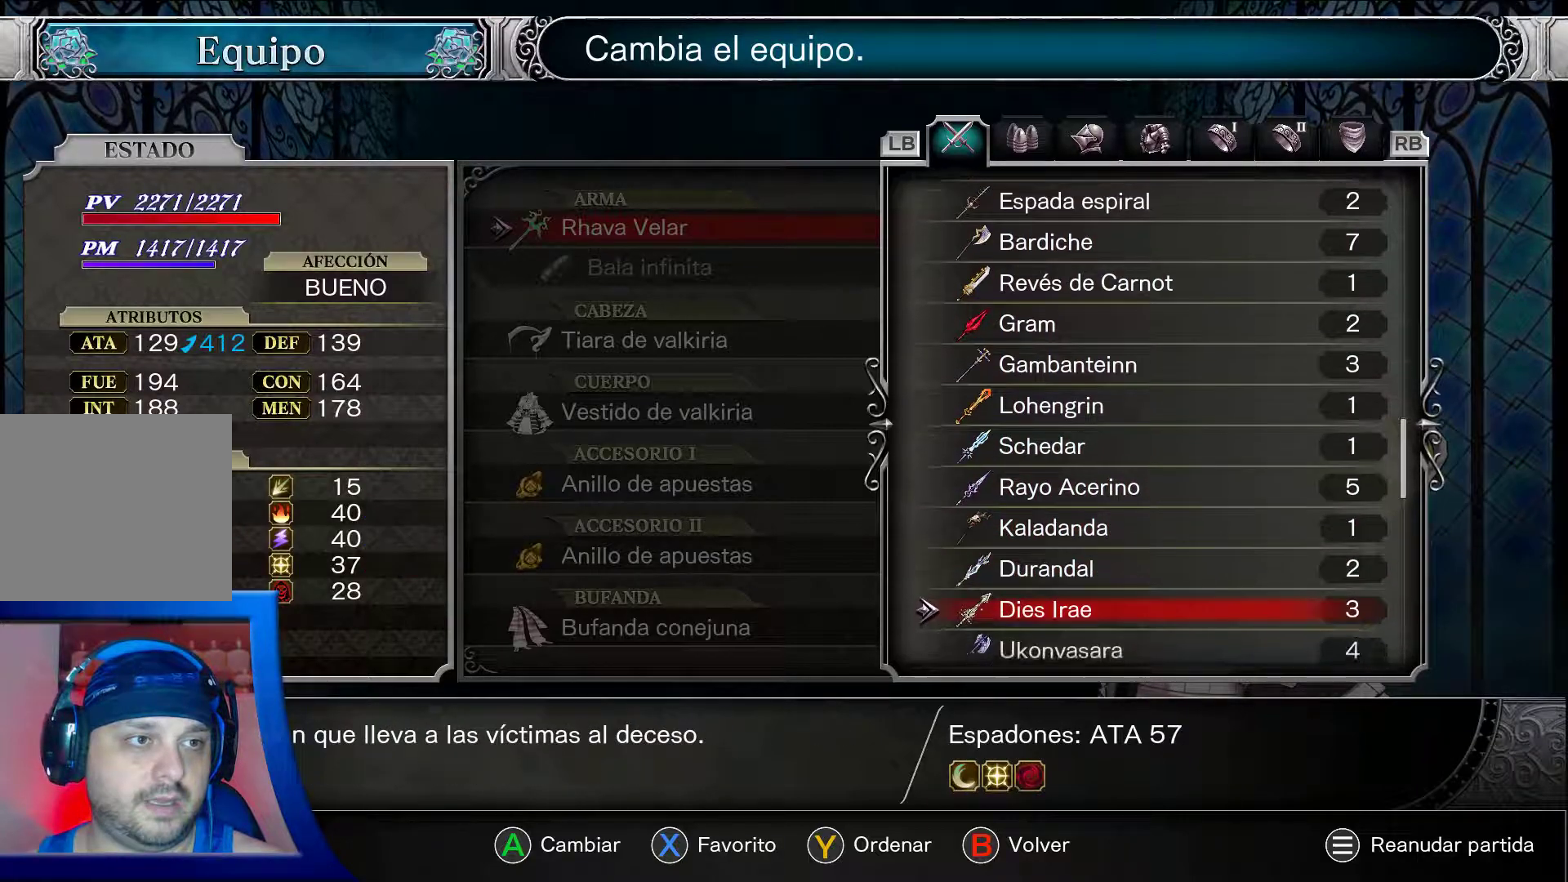
{"buttons": ["A", "DPAD_RIGHT"], "left_stick": "center", "right_stick": "center", "events": [[100, "DPAD_DOWN", "up"], [467, "DPAD_RIGHT", "down"]]}
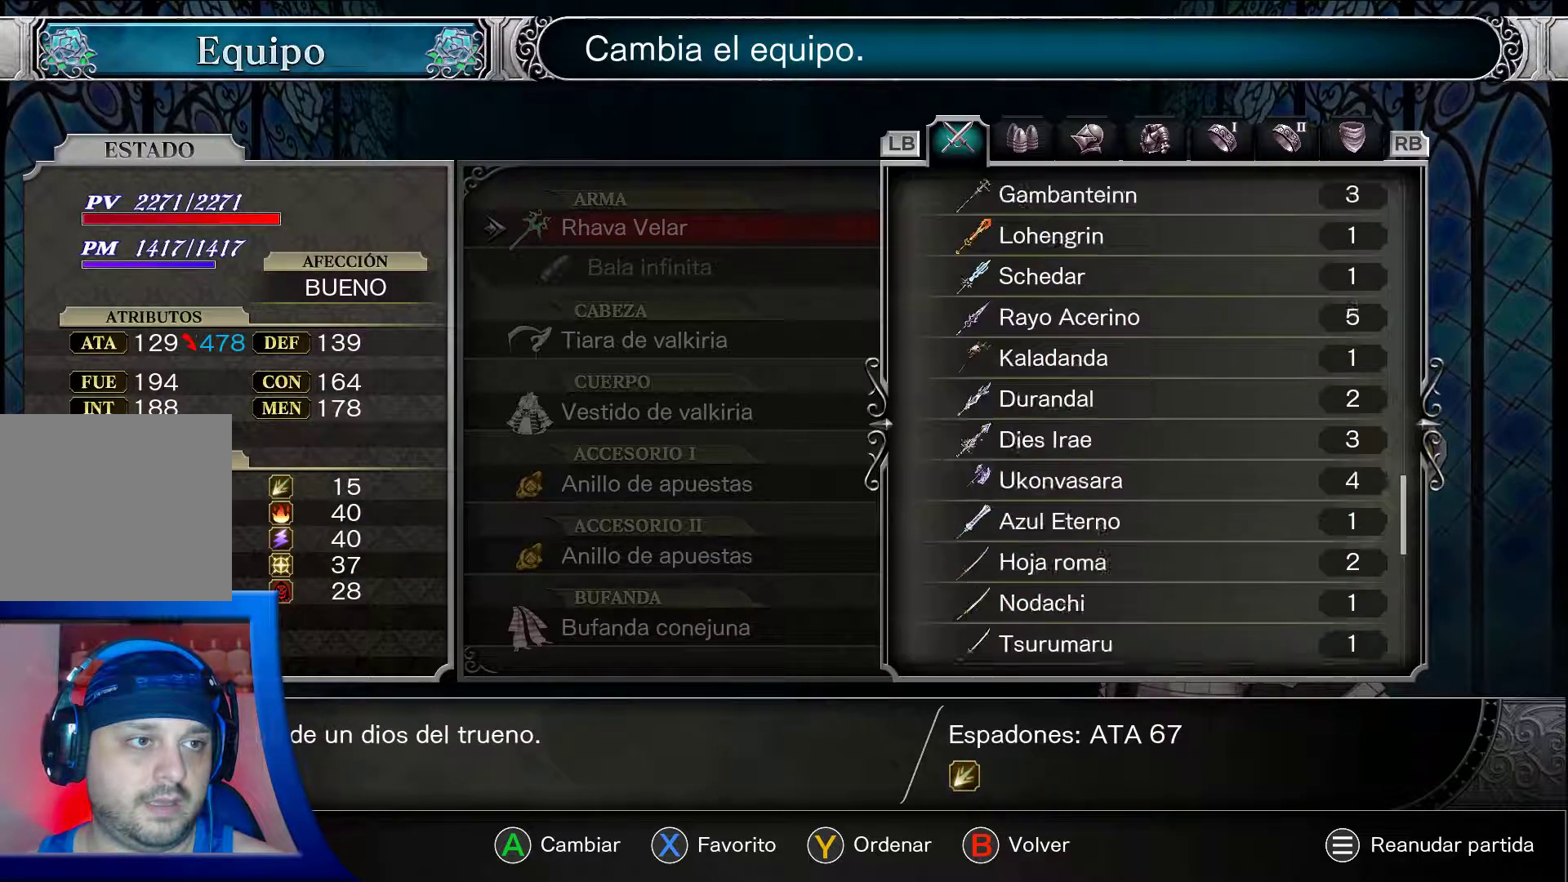
{"buttons": ["A"], "left_stick": "center", "right_stick": "center", "events": [[117, "DPAD_RIGHT", "up"]]}
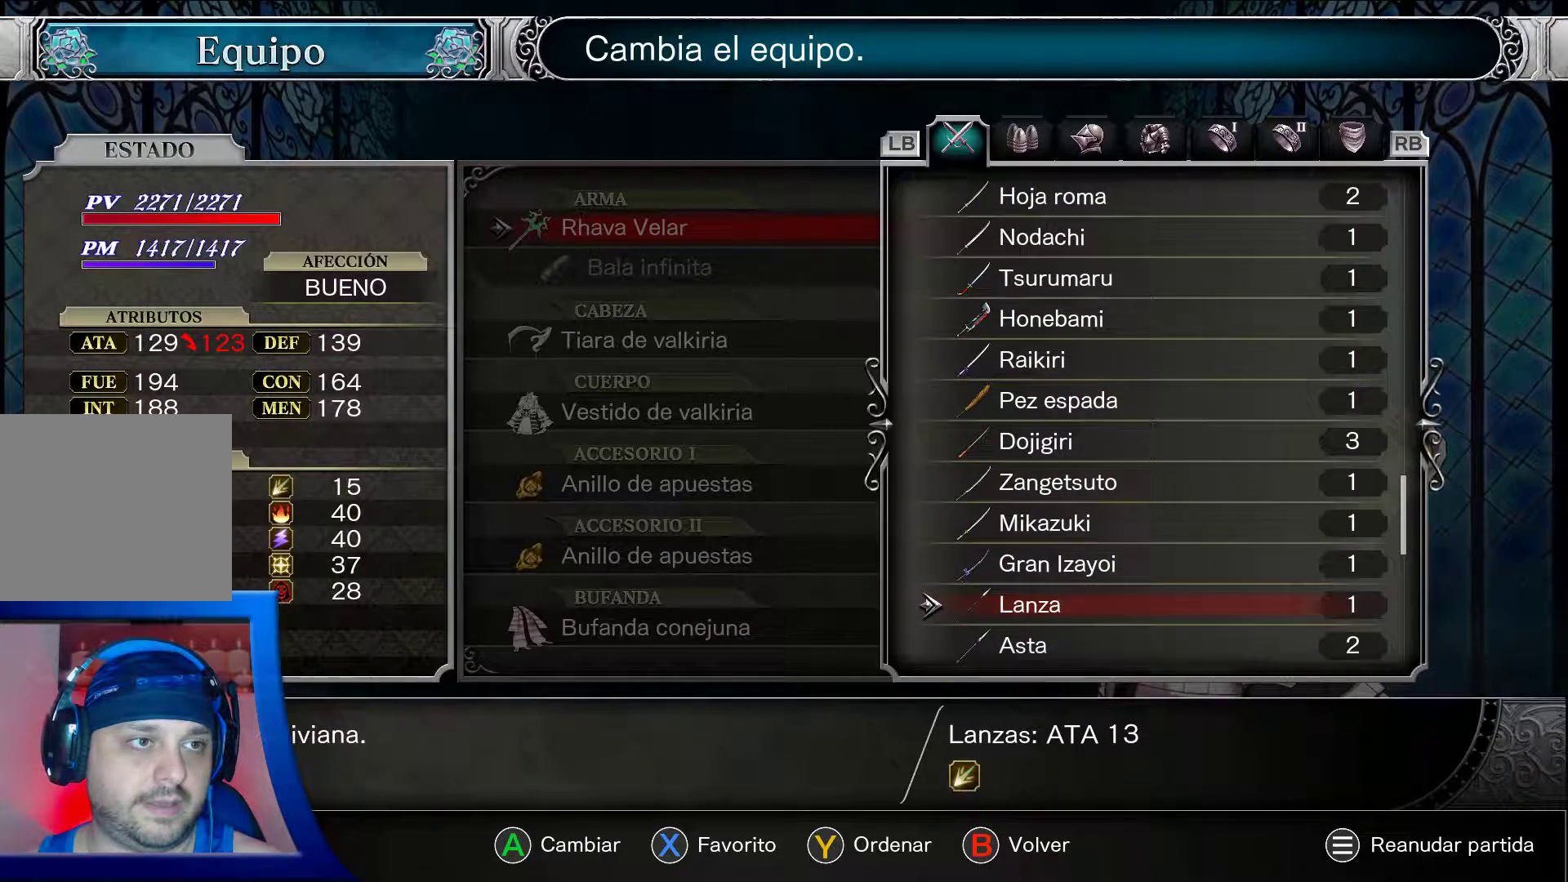
{"buttons": ["A", "DPAD_UP"], "left_stick": "center", "right_stick": "center", "events": [[200, "DPAD_UP", "down"]]}
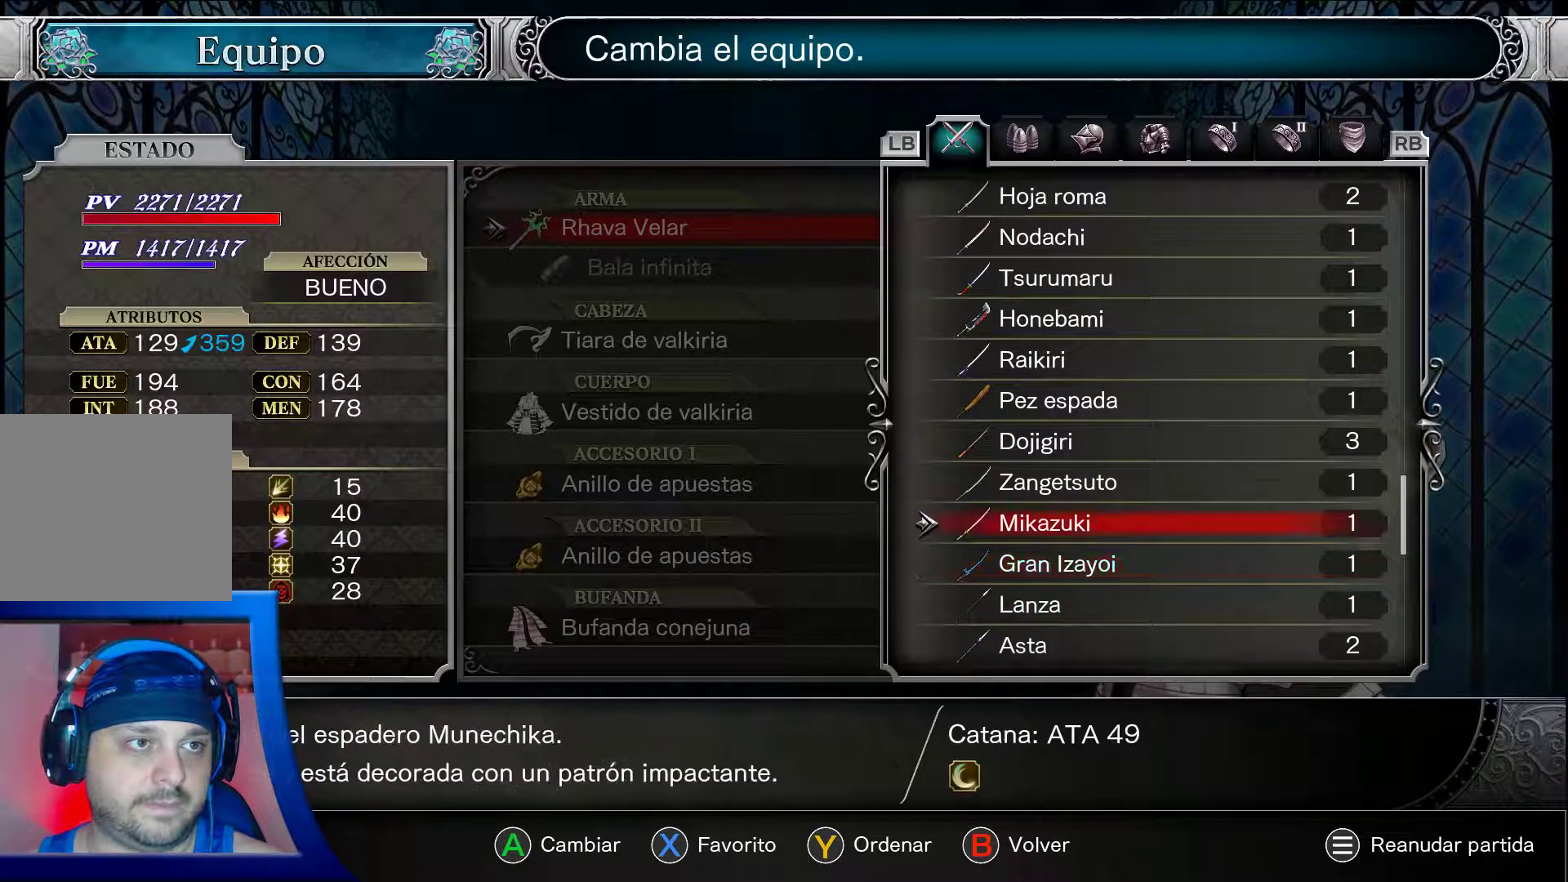
{"buttons": ["A"], "left_stick": "center", "right_stick": "center", "events": [[300, "DPAD_UP", "up"]]}
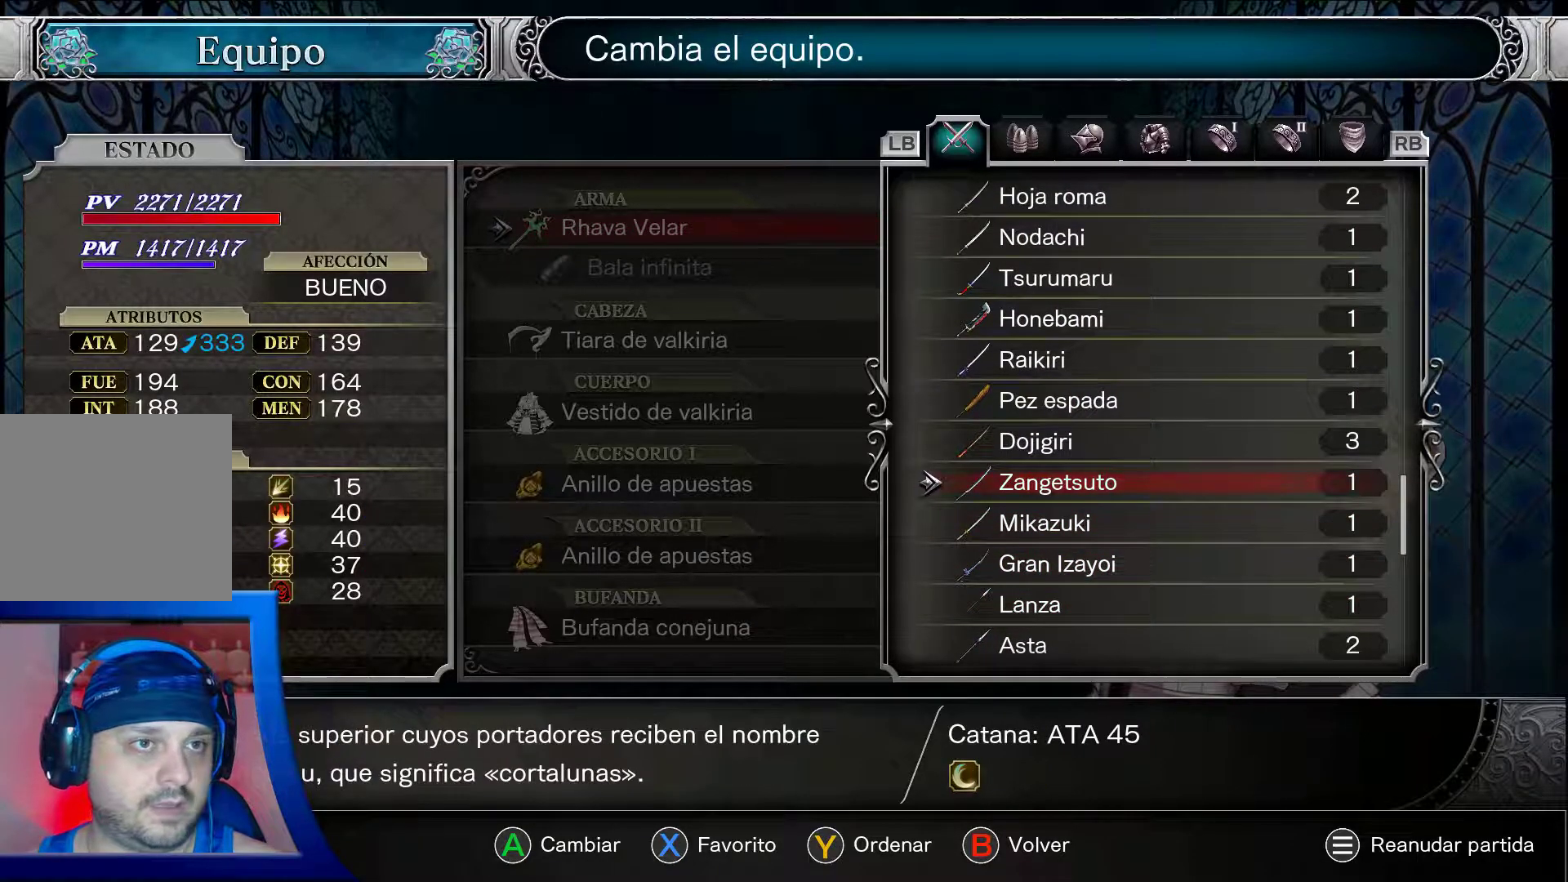
{"buttons": ["A"], "left_stick": "center", "right_stick": "center", "events": []}
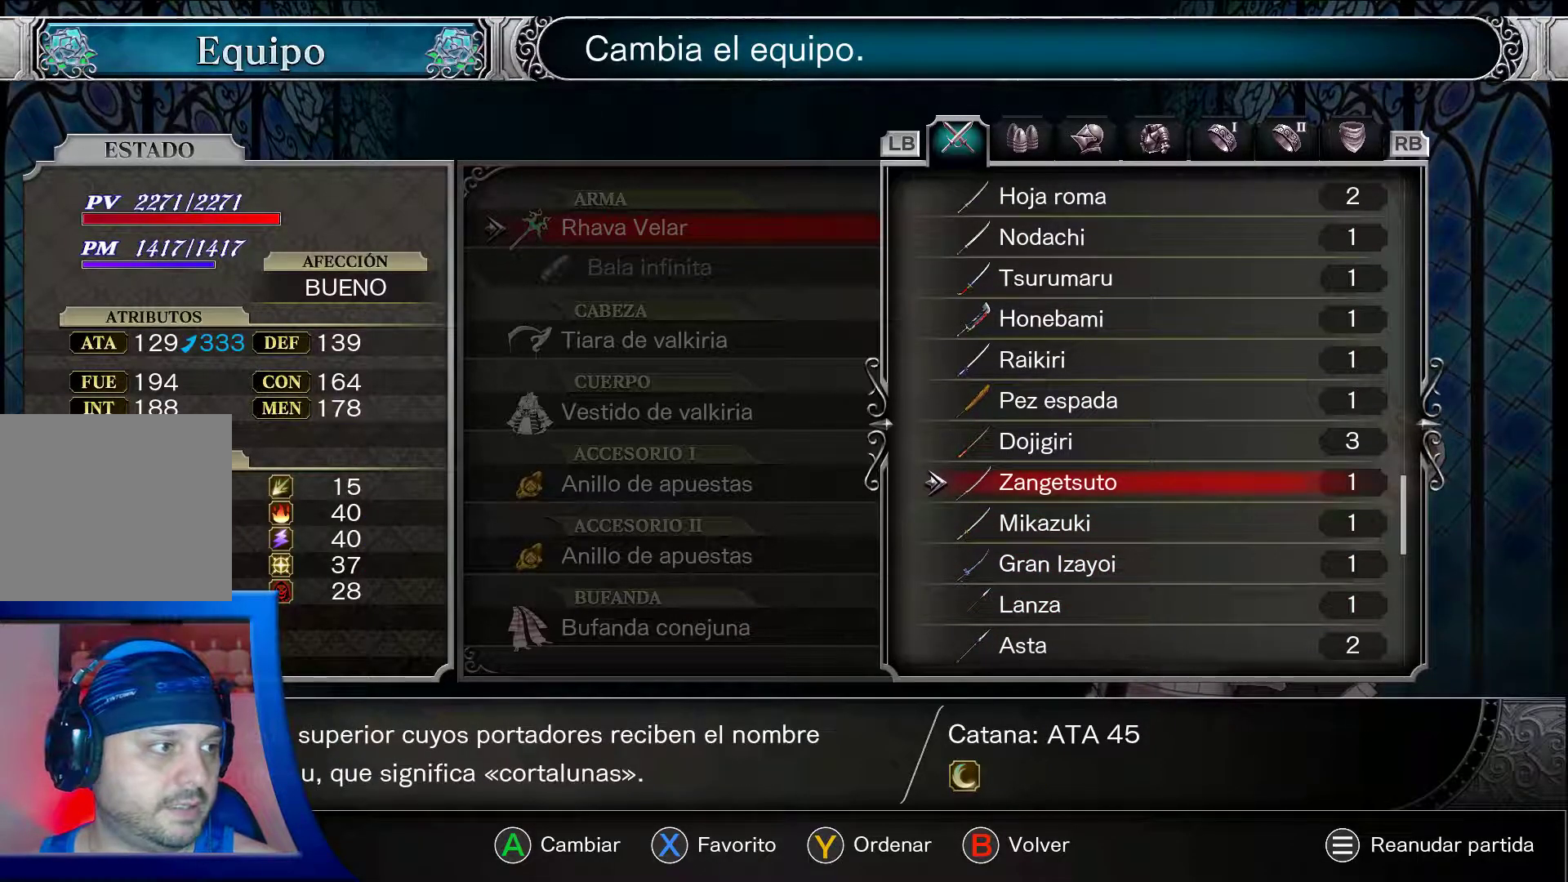
{"buttons": ["A"], "left_stick": "center", "right_stick": "center", "events": []}
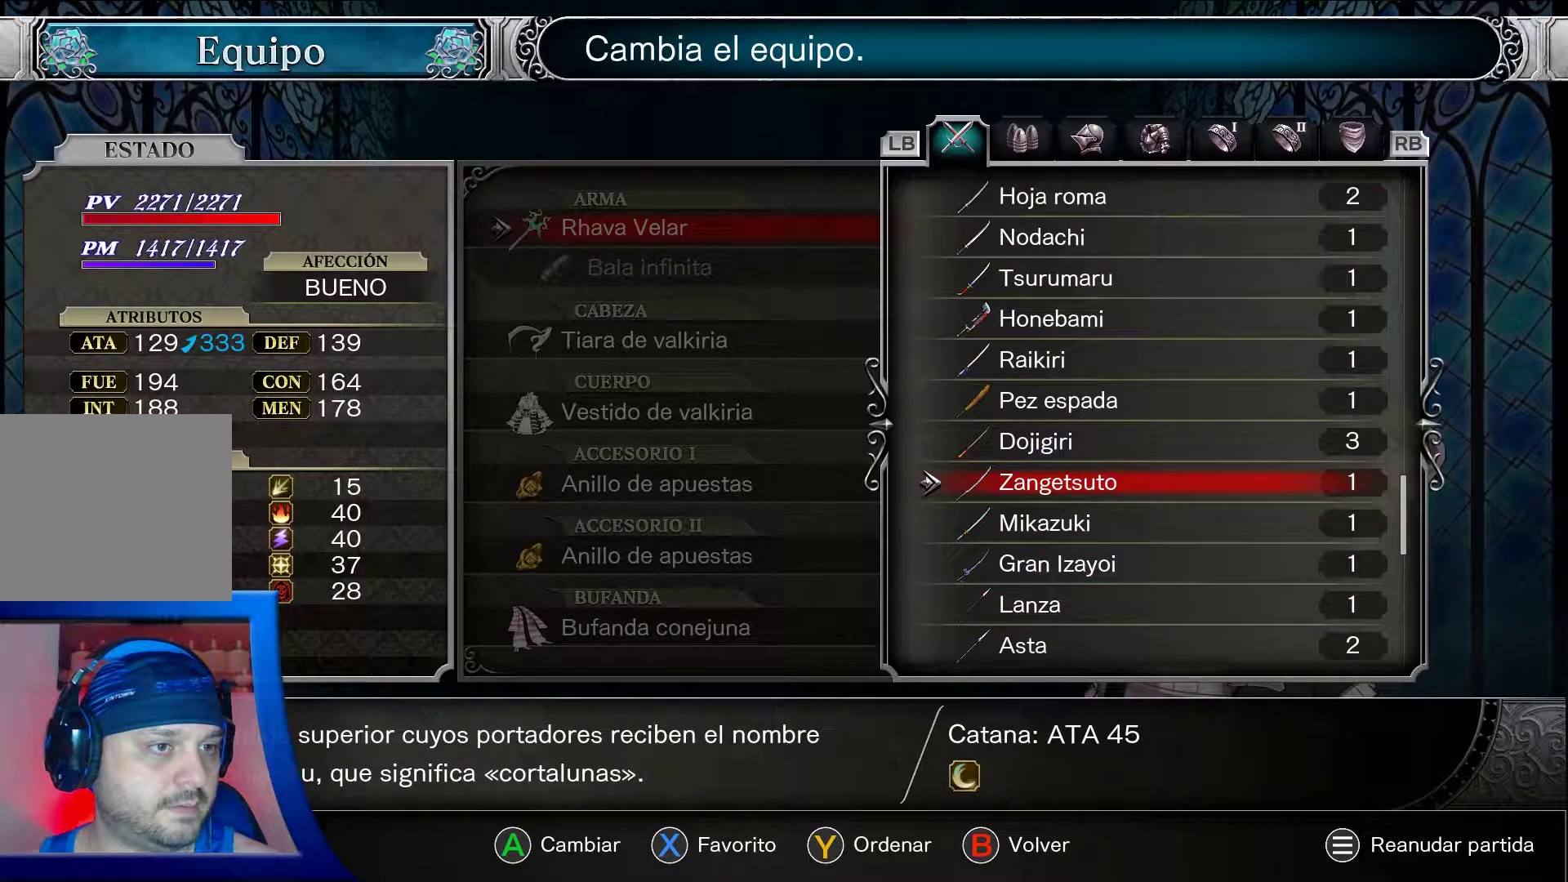
{"buttons": ["A"], "left_stick": "center", "right_stick": "center", "events": []}
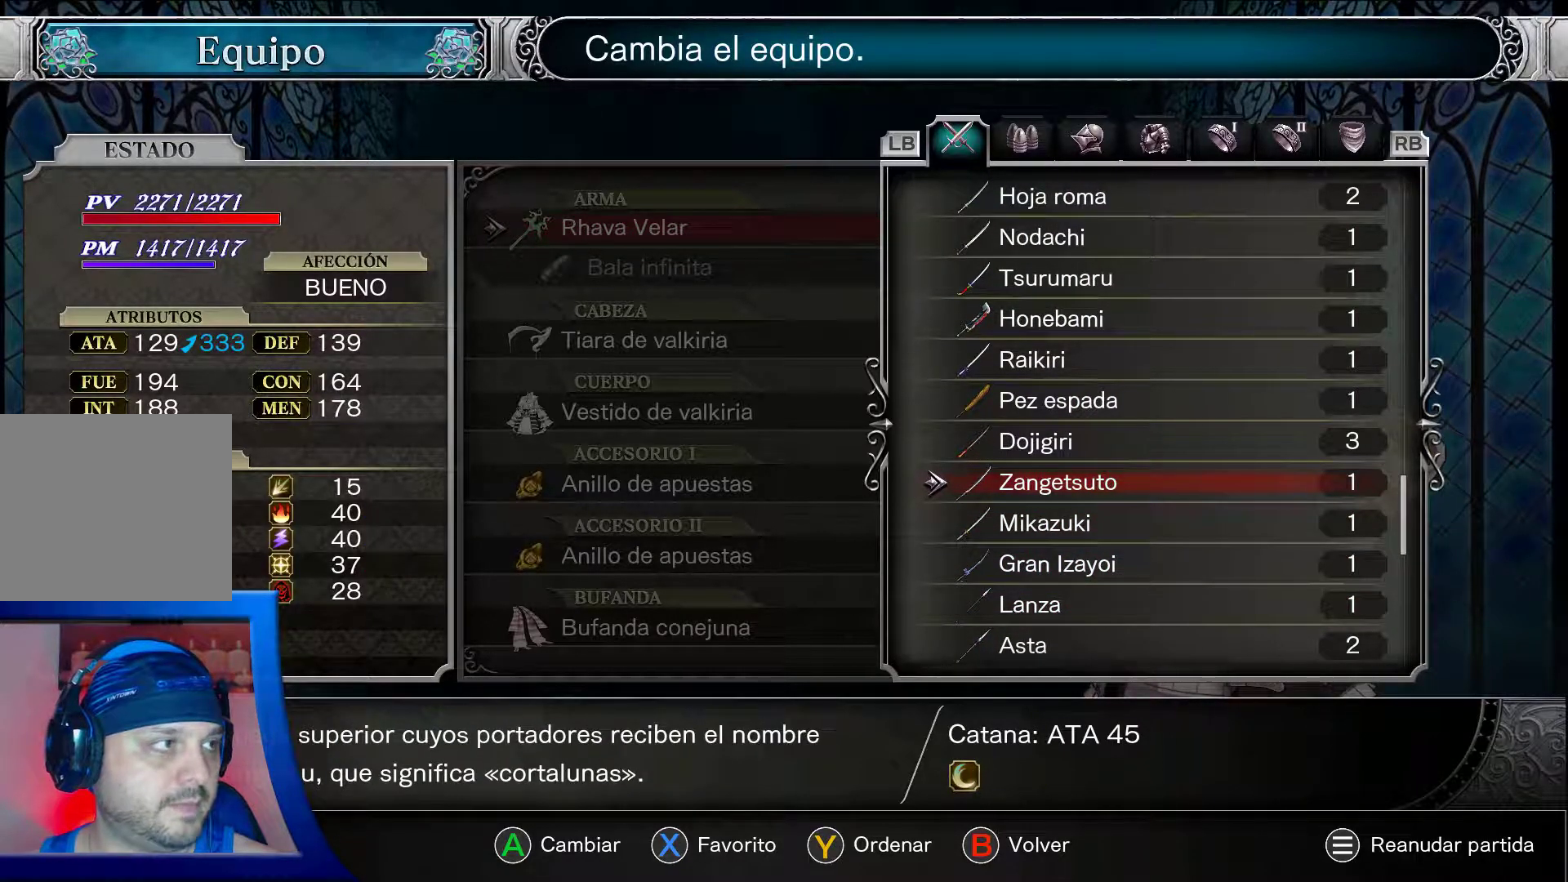
{"buttons": ["A"], "left_stick": "center", "right_stick": "center", "events": []}
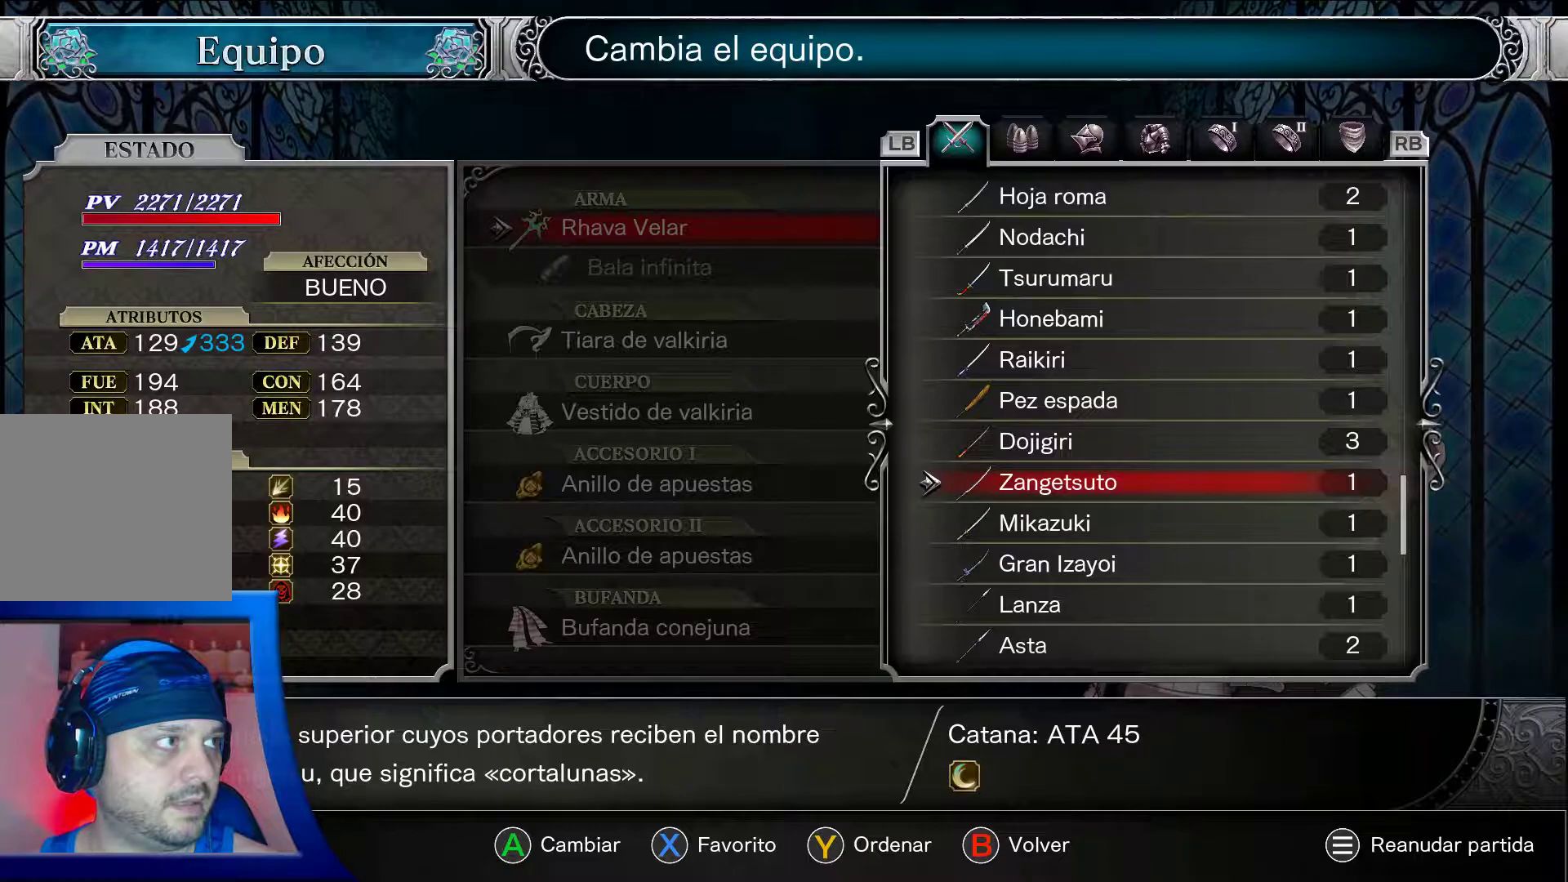
{"buttons": ["A"], "left_stick": "center", "right_stick": "center", "events": []}
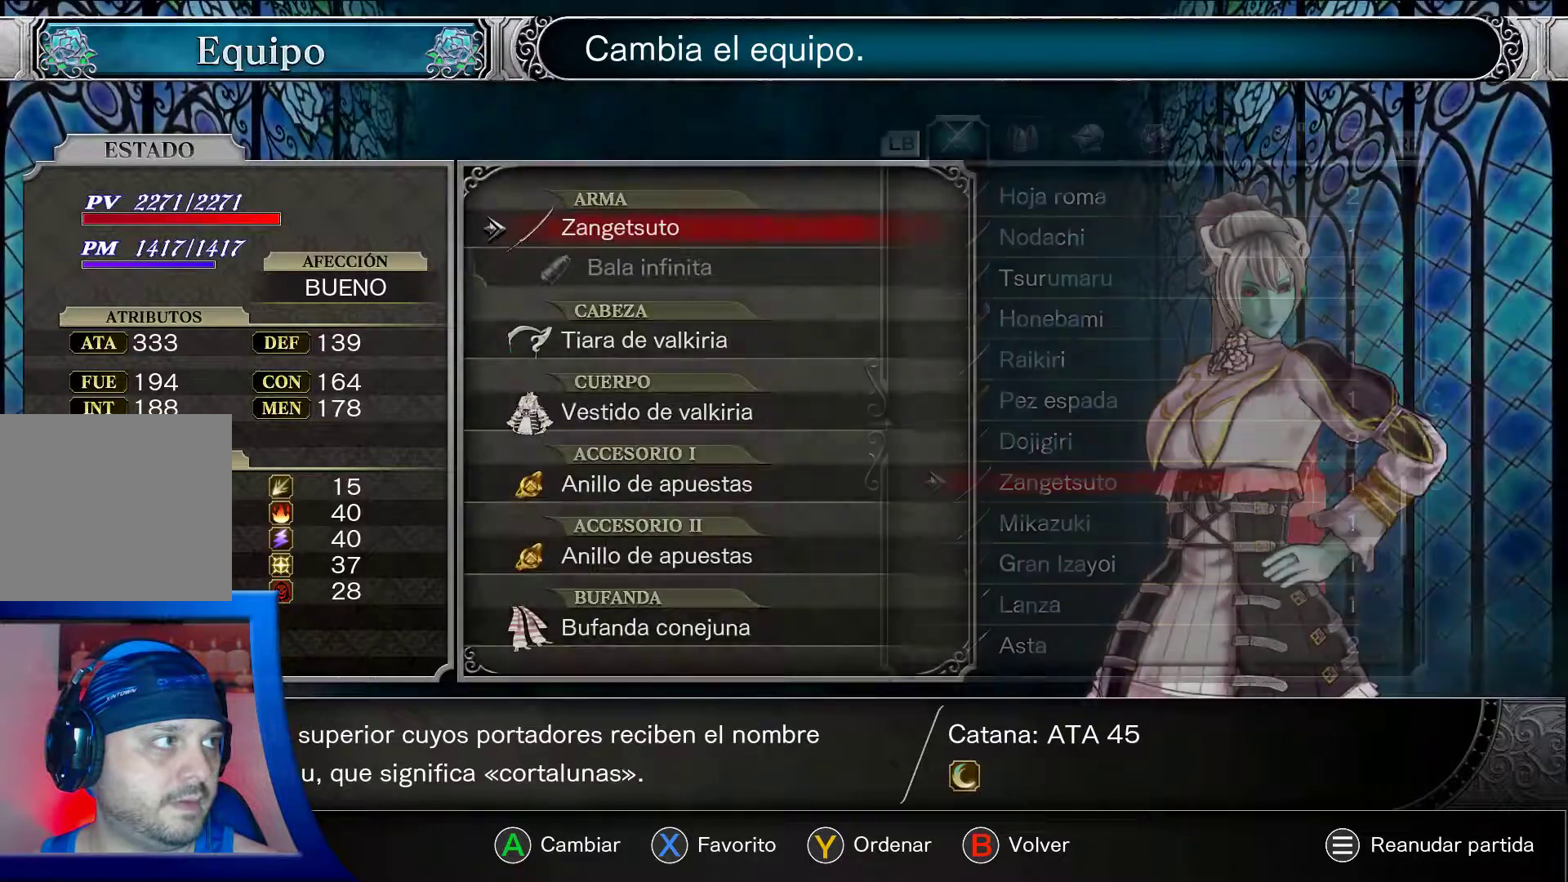
{"buttons": ["A", "DPAD_DOWN"], "left_stick": "center", "right_stick": "center", "events": [[400, "DPAD_DOWN", "down"]]}
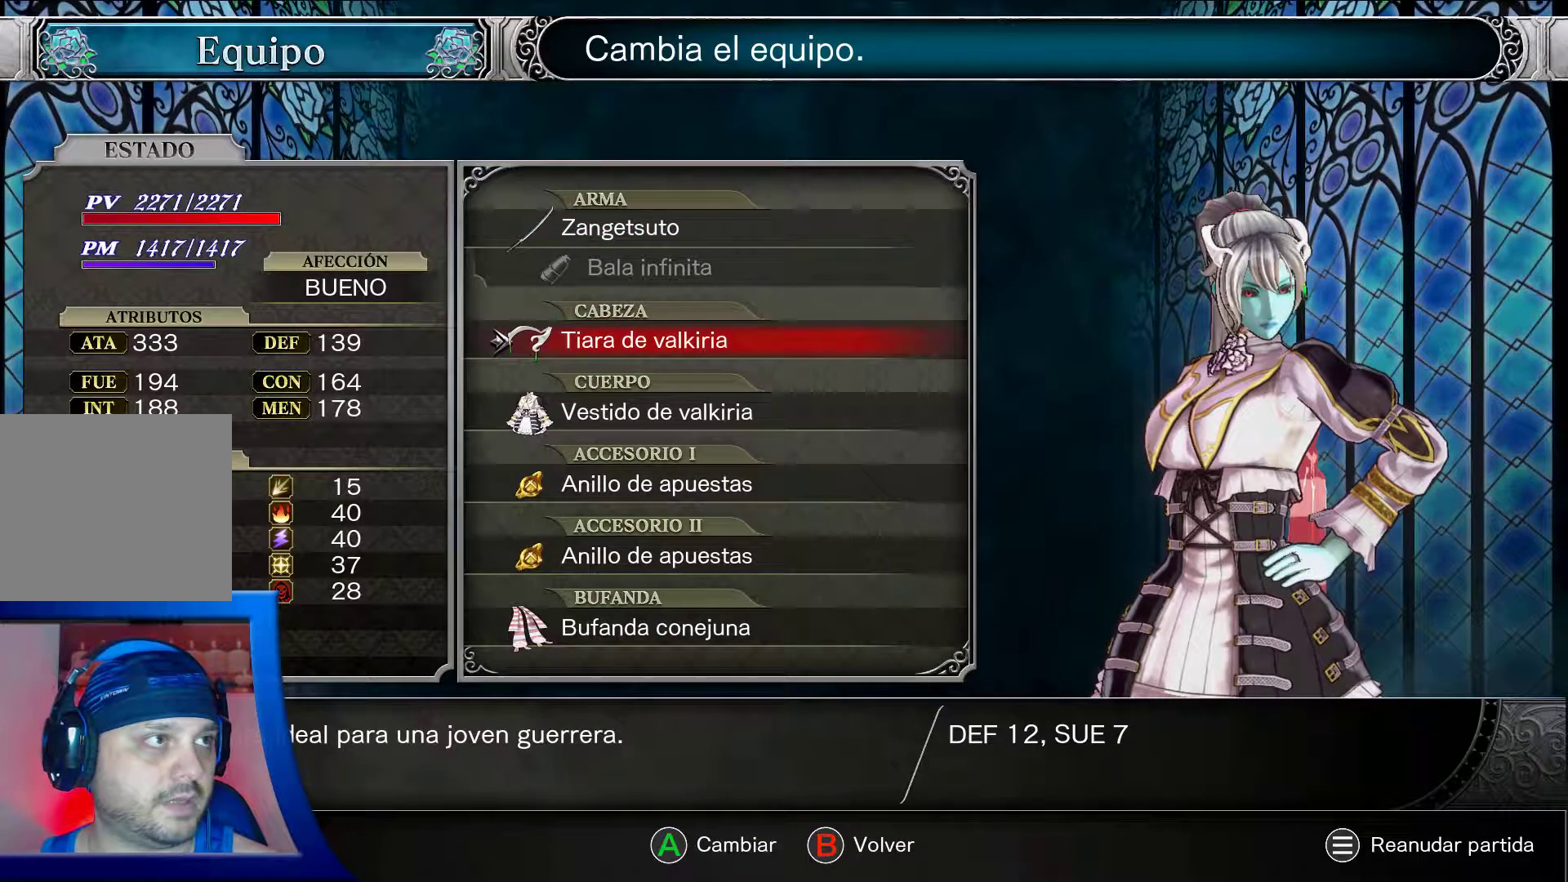
{"buttons": ["A"], "left_stick": "center", "right_stick": "center", "events": [[67, "DPAD_DOWN", "up"]]}
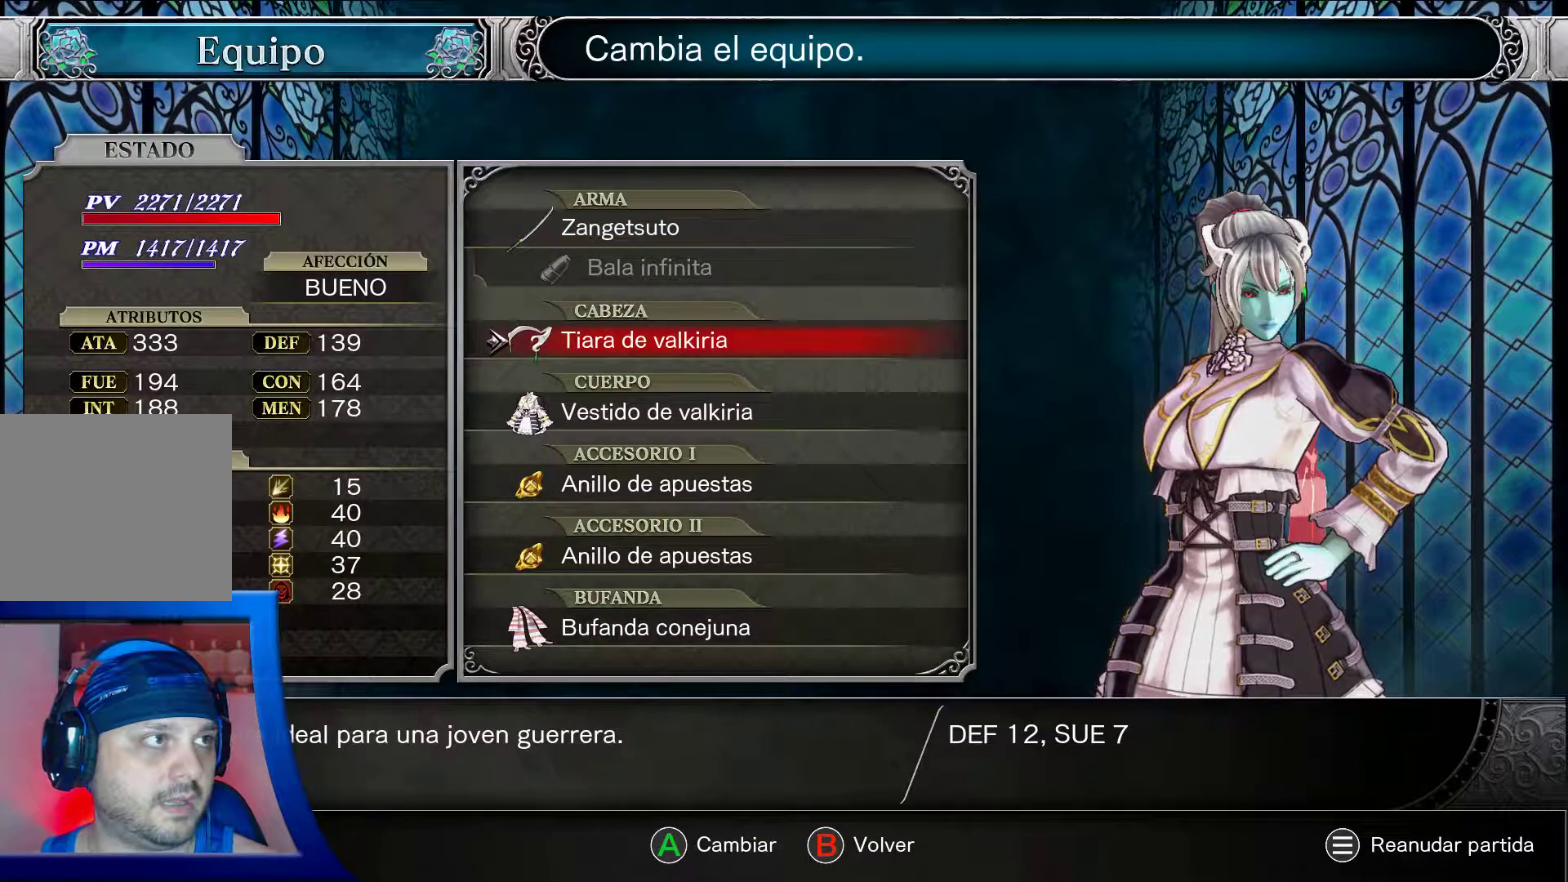
{"buttons": ["A"], "left_stick": "center", "right_stick": "center", "events": []}
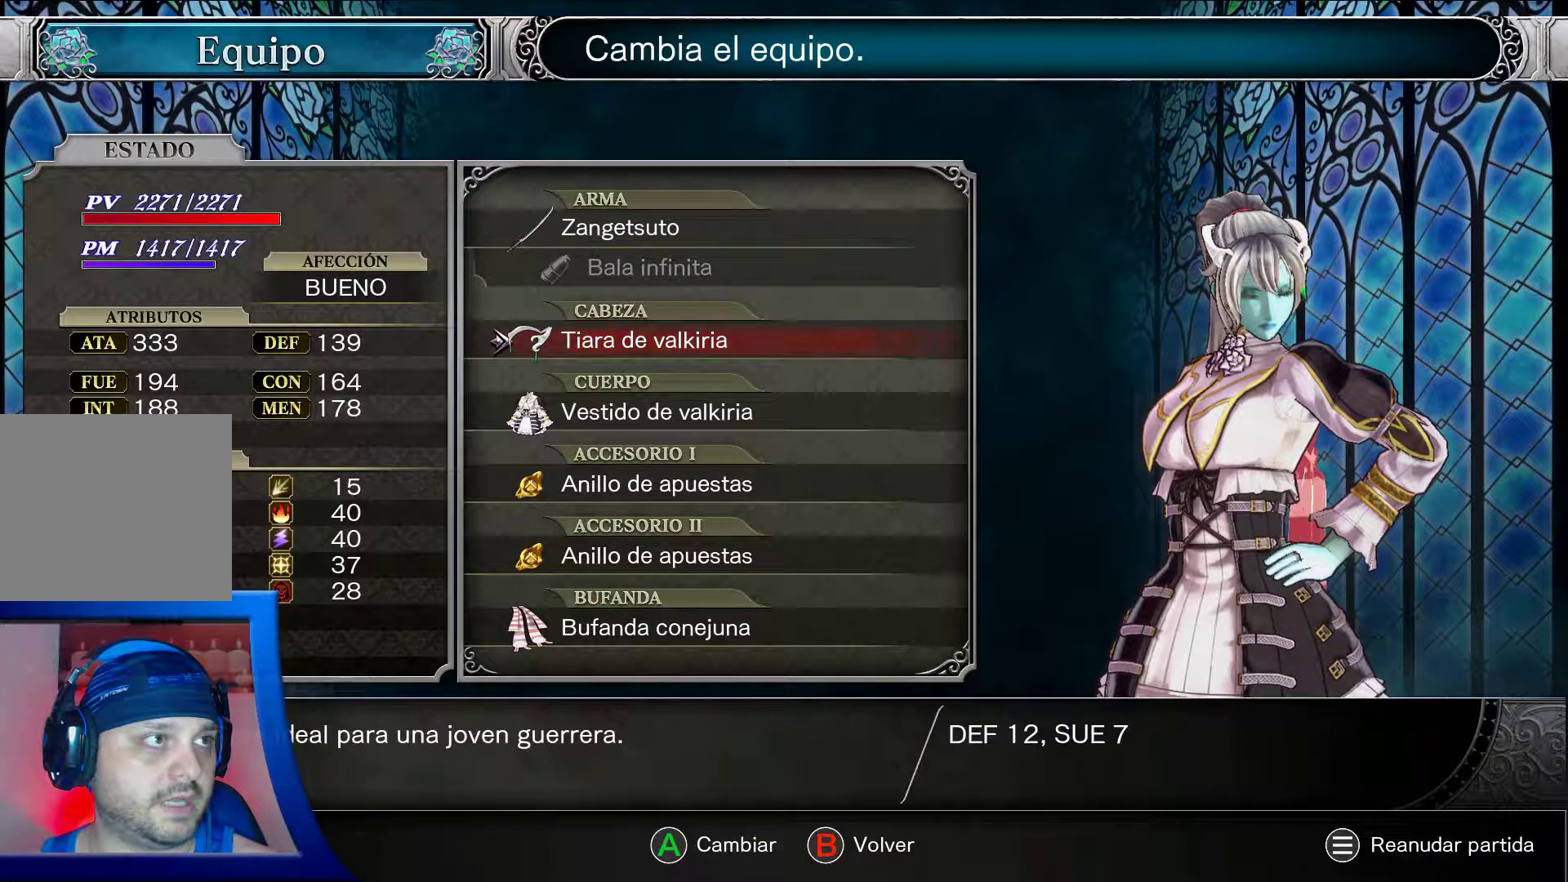
{"buttons": ["A"], "left_stick": "center", "right_stick": "center", "events": []}
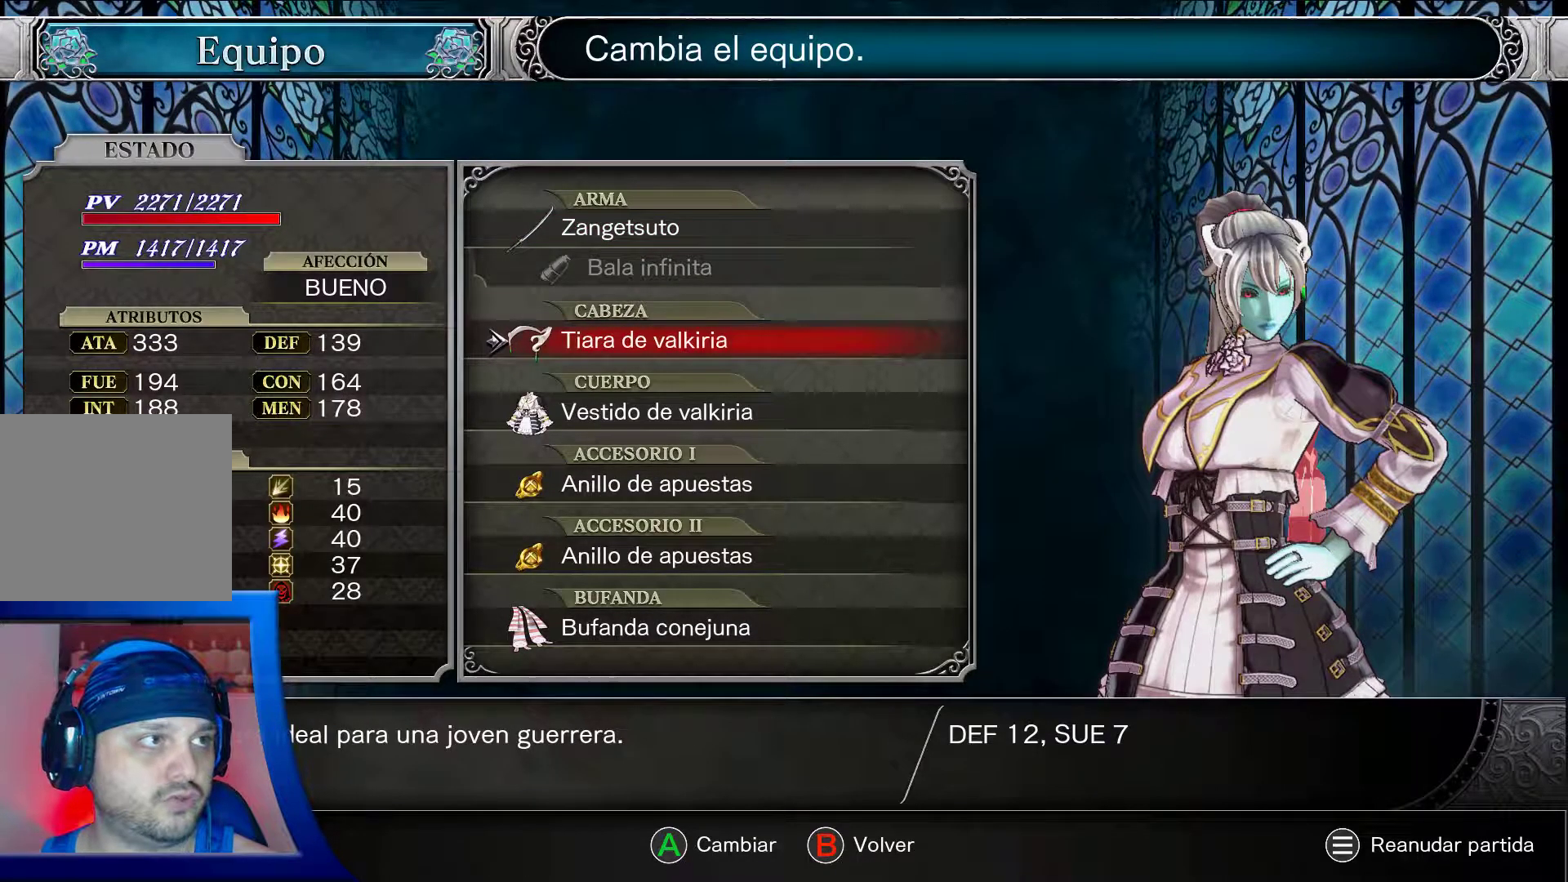
{"buttons": ["A"], "left_stick": "center", "right_stick": "center", "events": []}
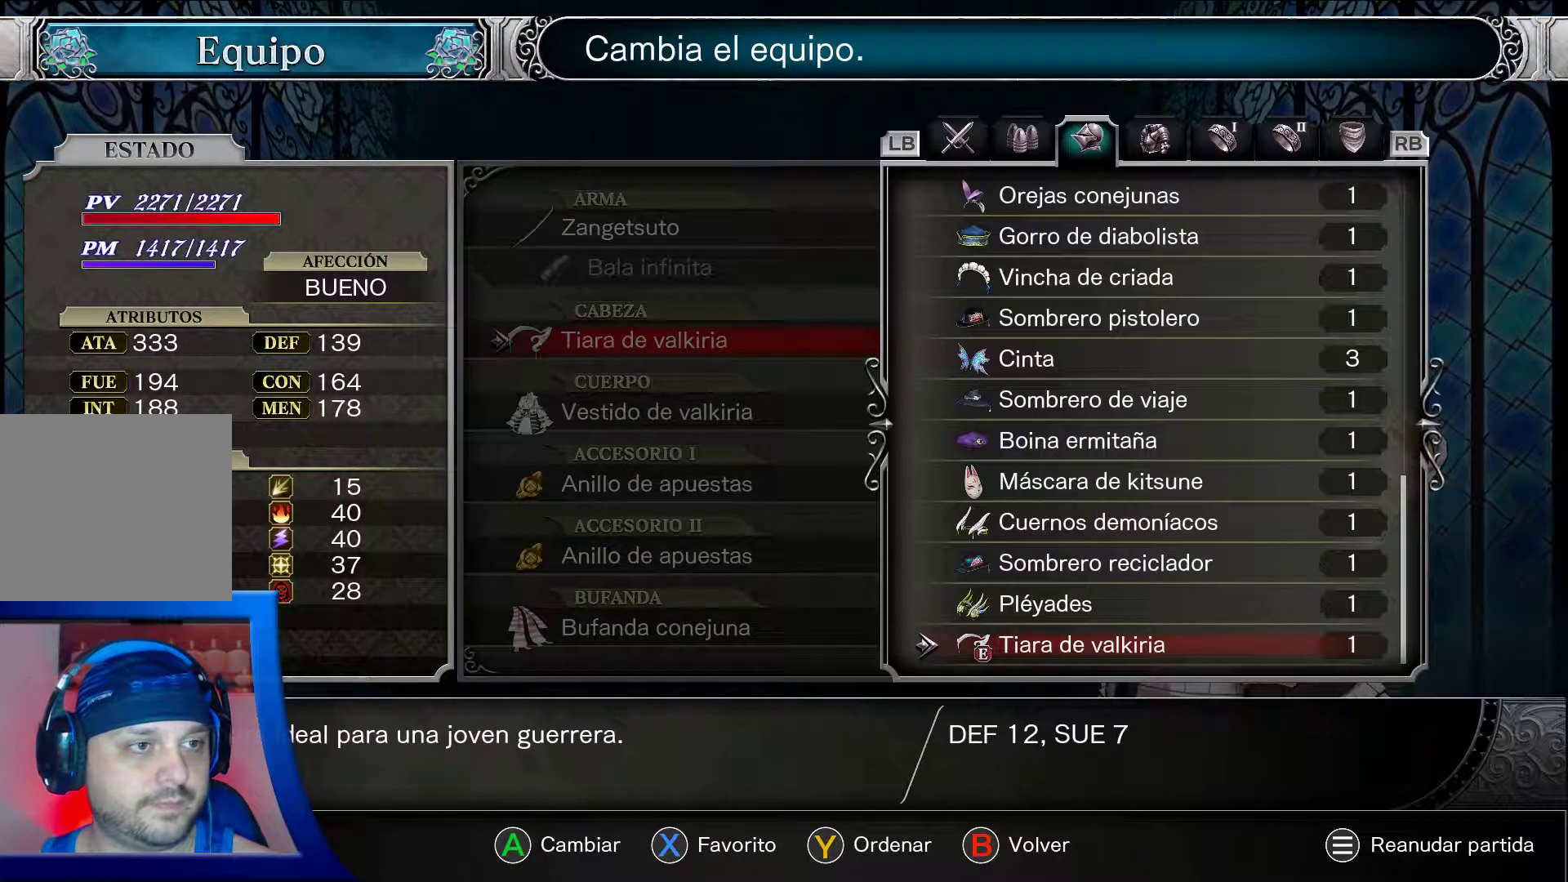
{"buttons": ["A"], "left_stick": "center", "right_stick": "center", "events": []}
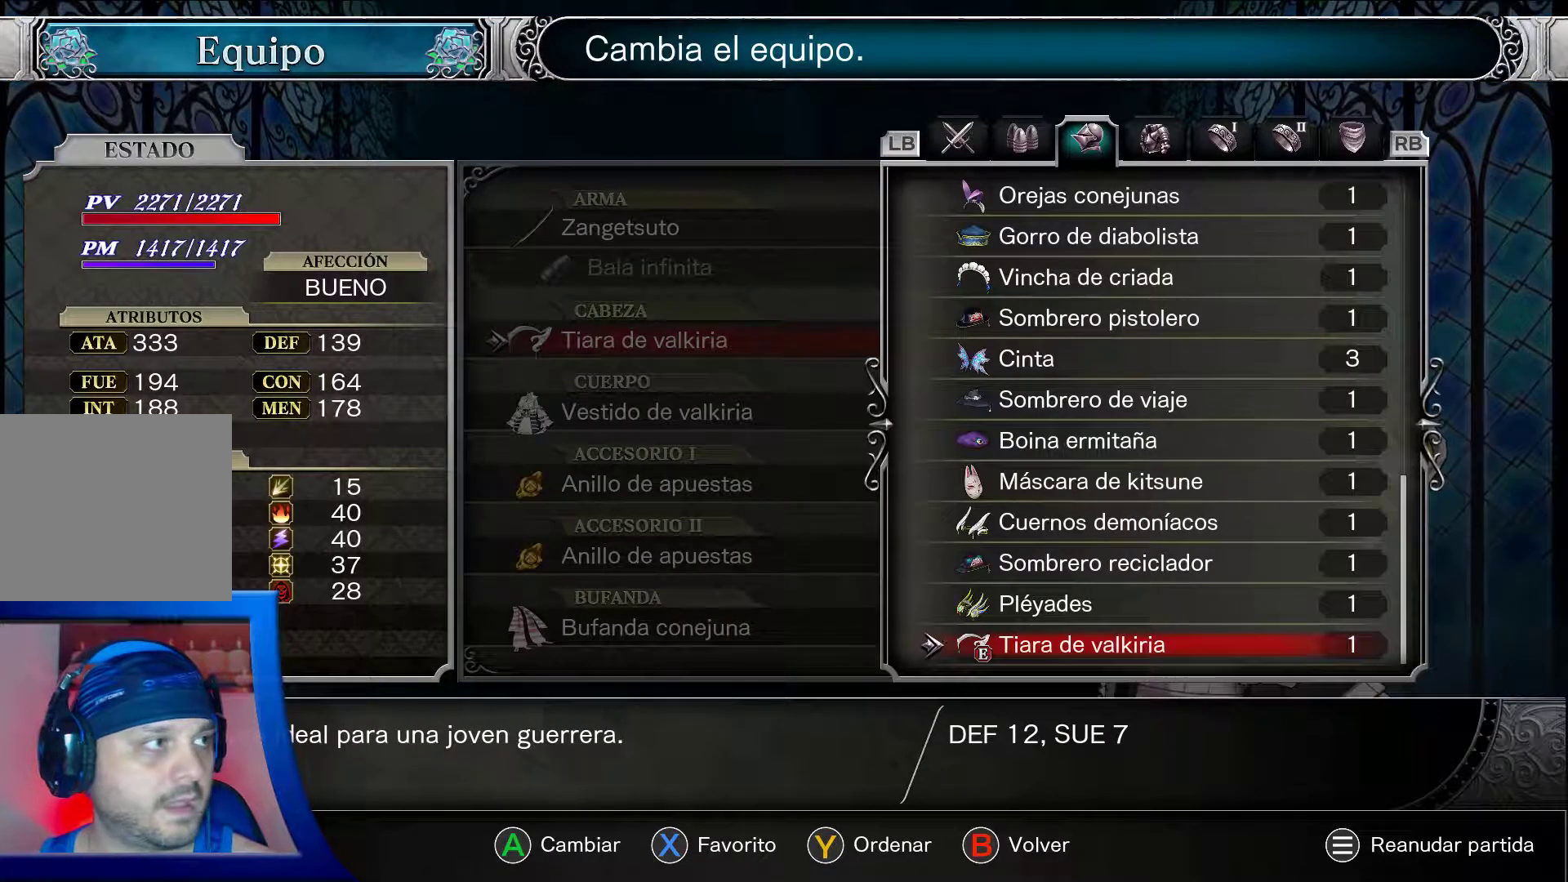
{"buttons": ["A", "DPAD_UP"], "left_stick": "center", "right_stick": "center", "events": [[50, "DPAD_DOWN", "down"], [200, "DPAD_DOWN", "up"], [383, "DPAD_UP", "down"]]}
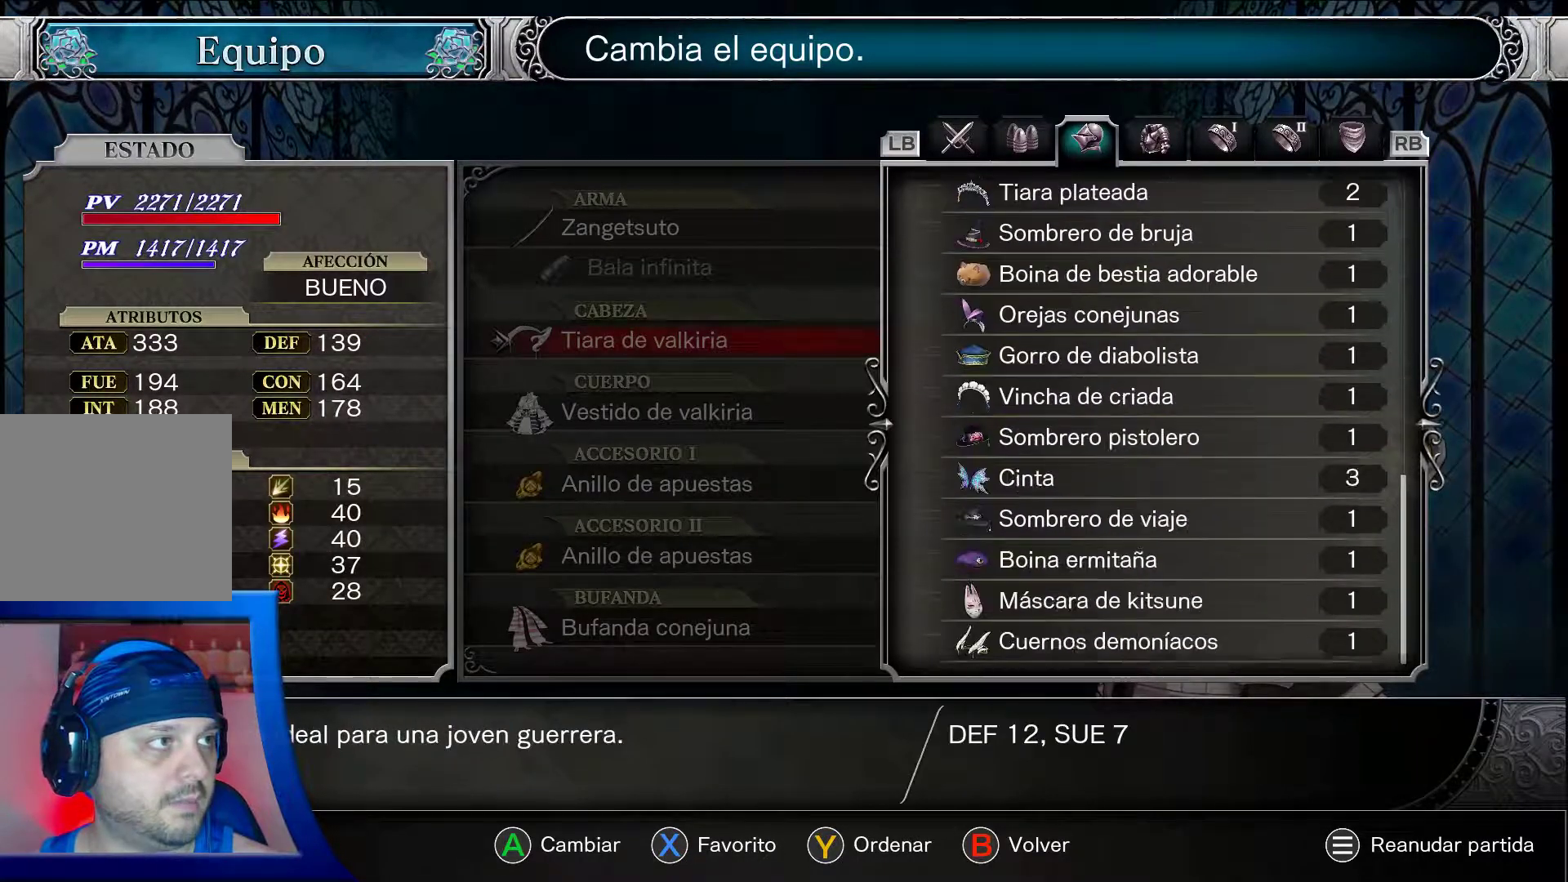
{"buttons": ["A"], "left_stick": "center", "right_stick": "center", "events": [[200, "DPAD_UP", "up"], [350, "DPAD_UP", "down"], [467, "DPAD_UP", "up"]]}
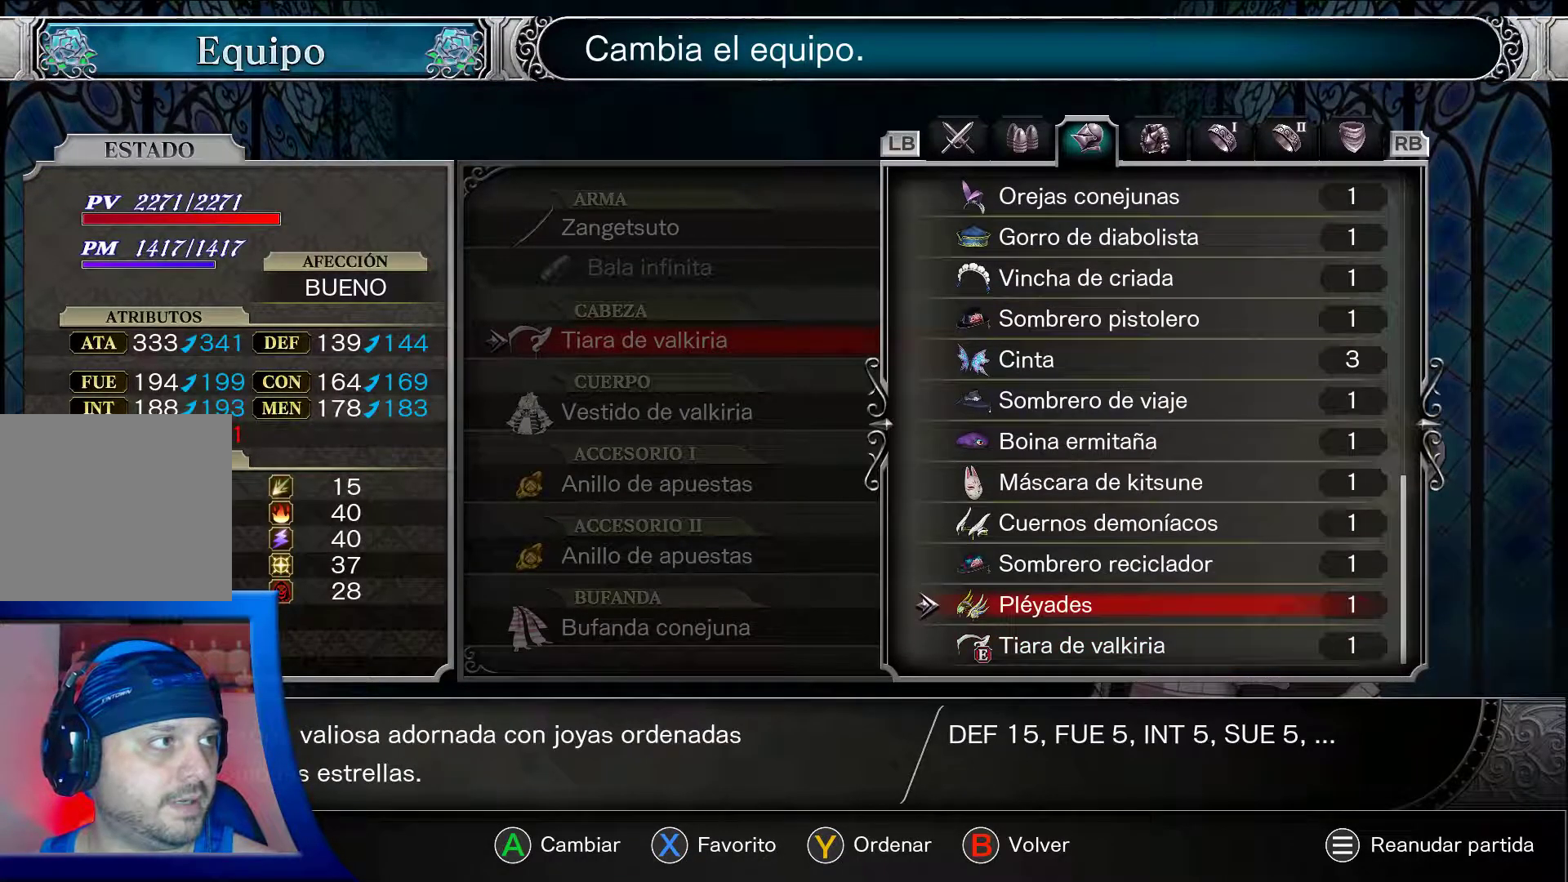
{"buttons": ["A"], "left_stick": "center", "right_stick": "center", "events": []}
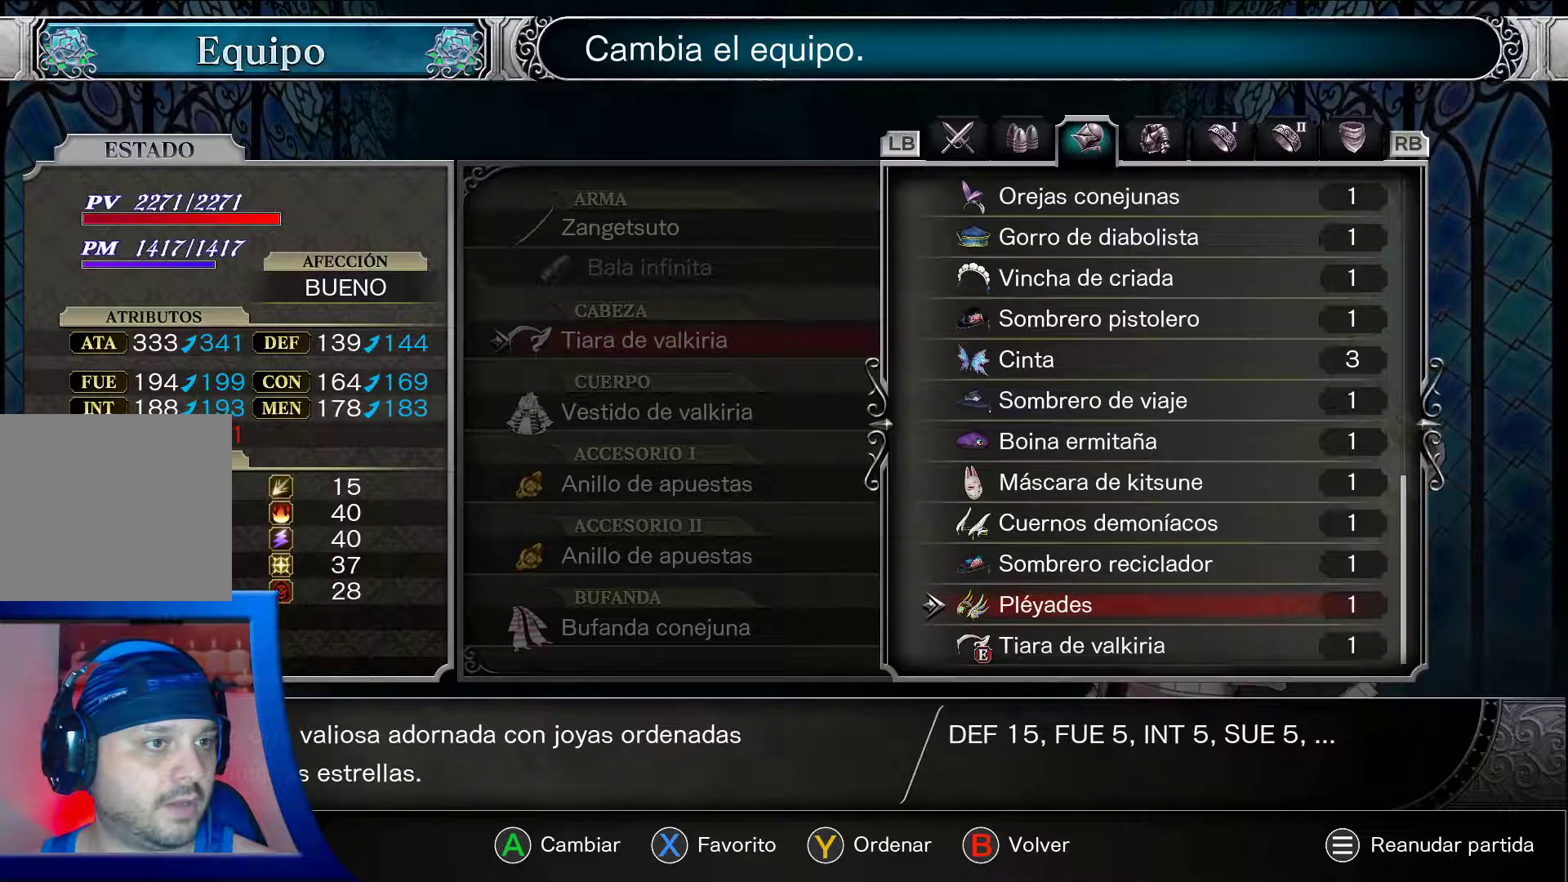
{"buttons": ["A"], "left_stick": "center", "right_stick": "center", "events": []}
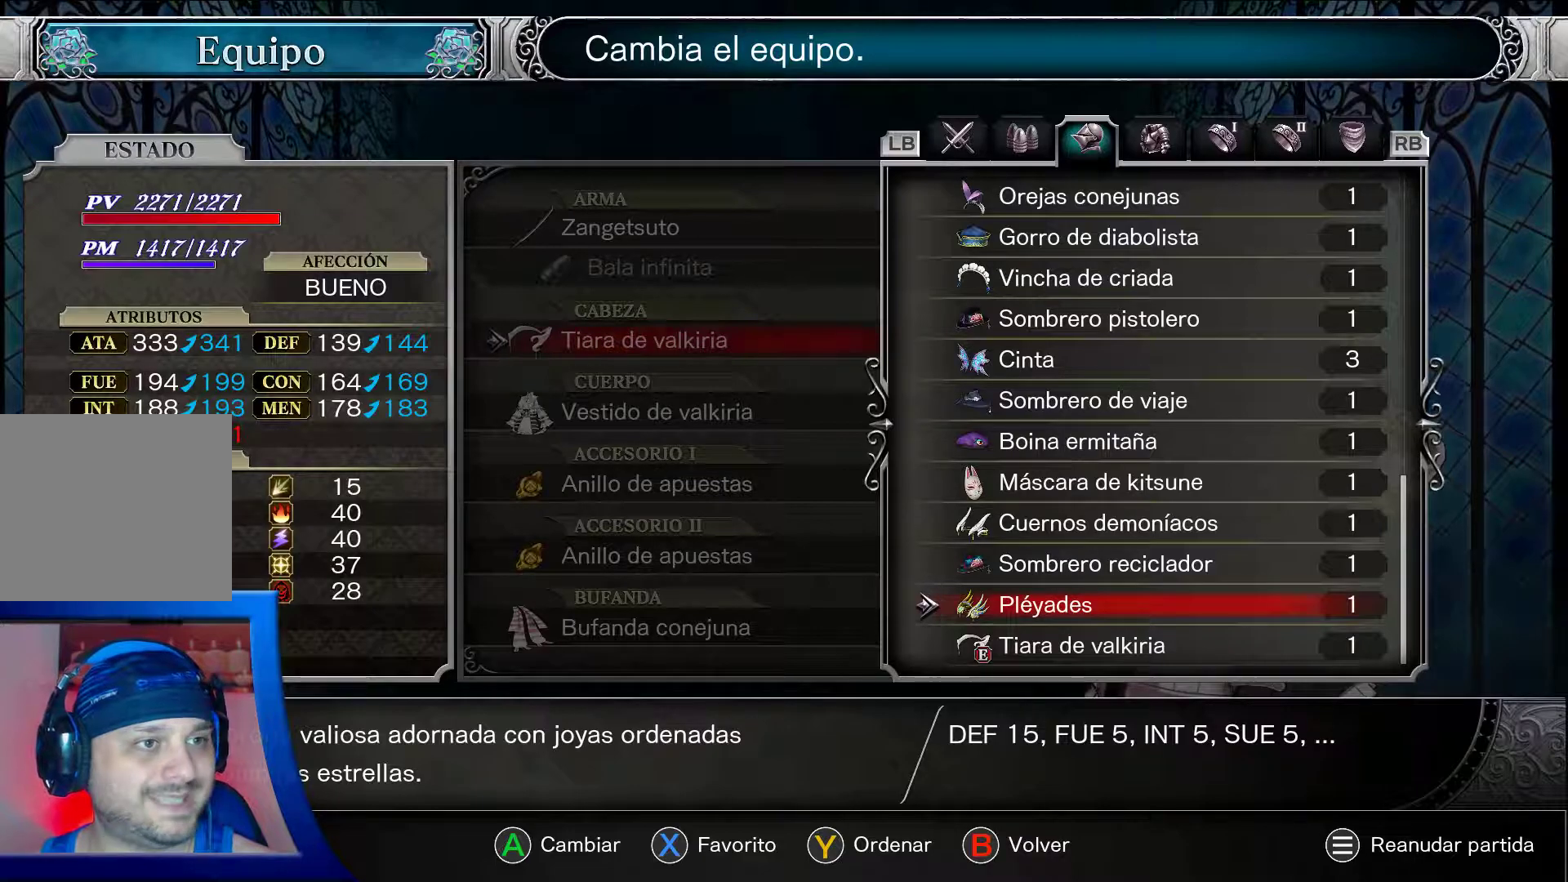
{"buttons": ["A"], "left_stick": "center", "right_stick": "center", "events": []}
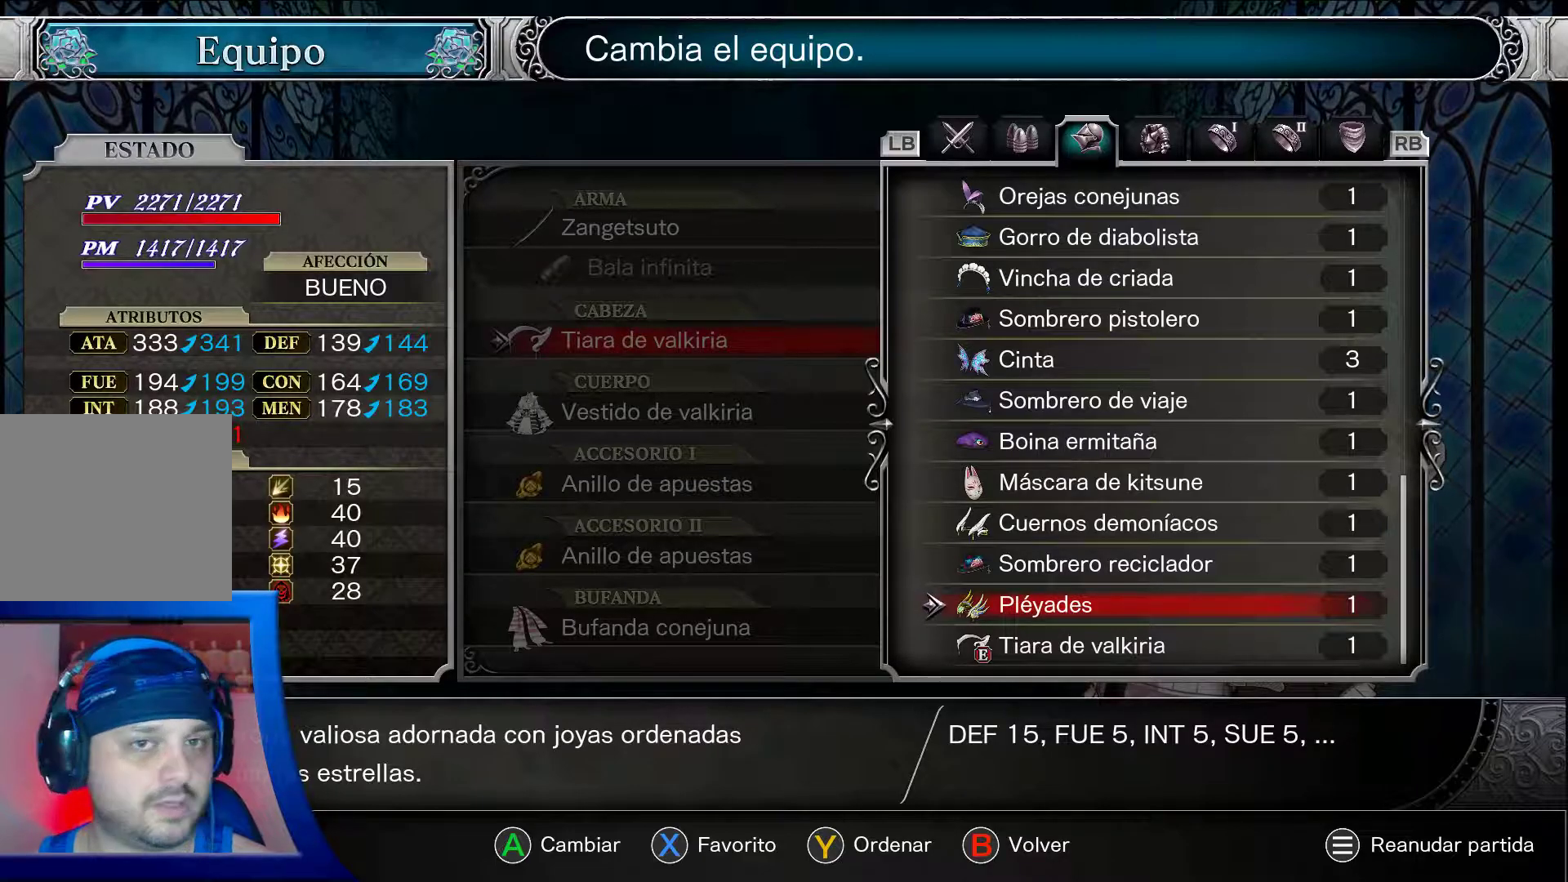
{"buttons": ["A"], "left_stick": "center", "right_stick": "center", "events": []}
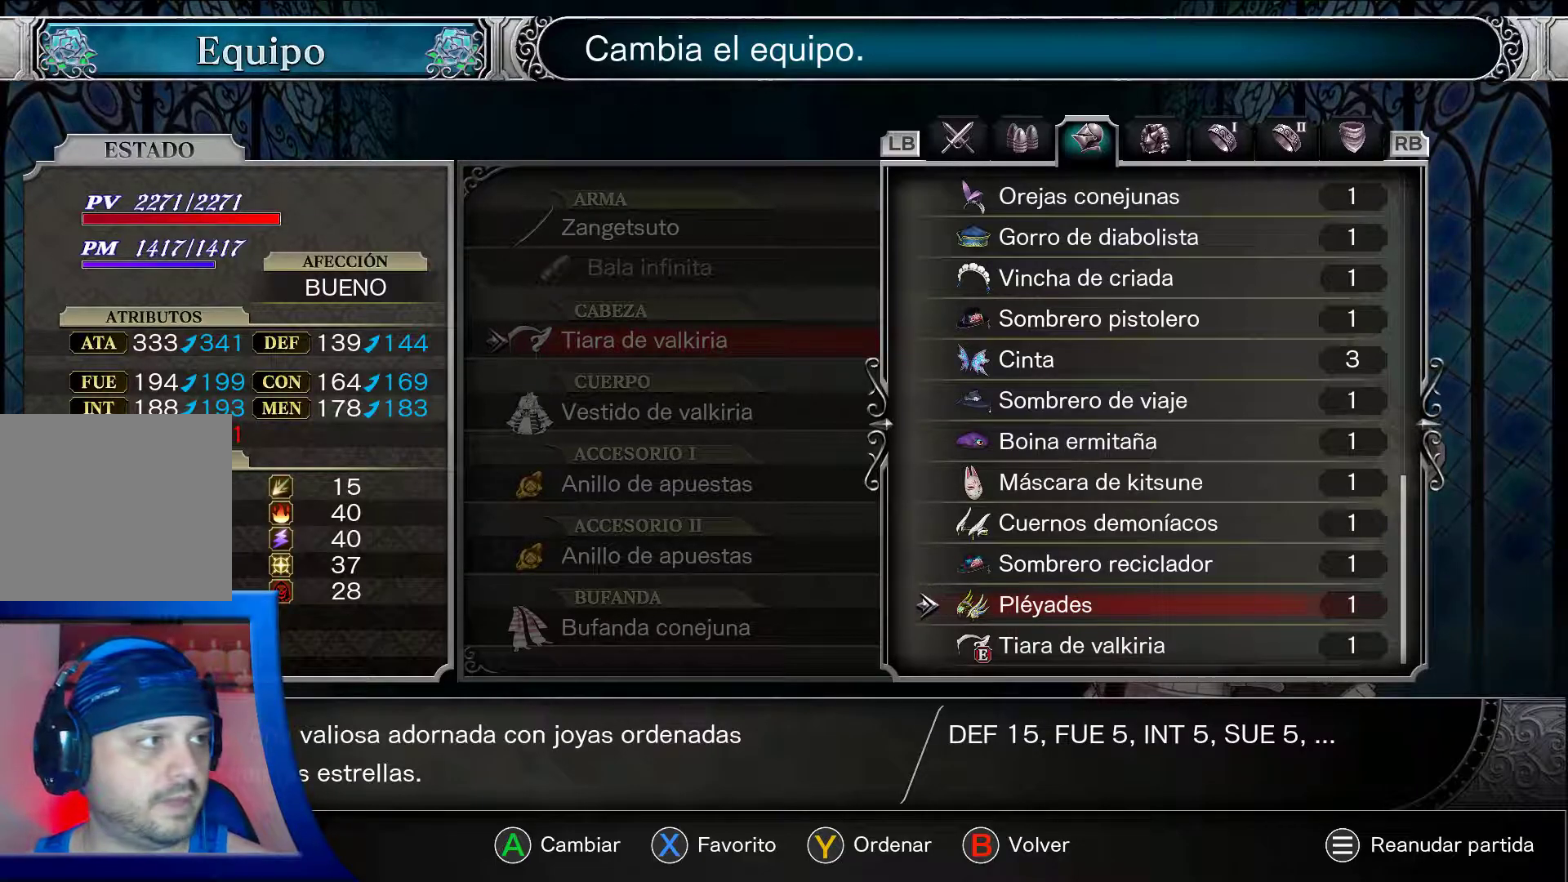
{"buttons": ["A"], "left_stick": "center", "right_stick": "center", "events": []}
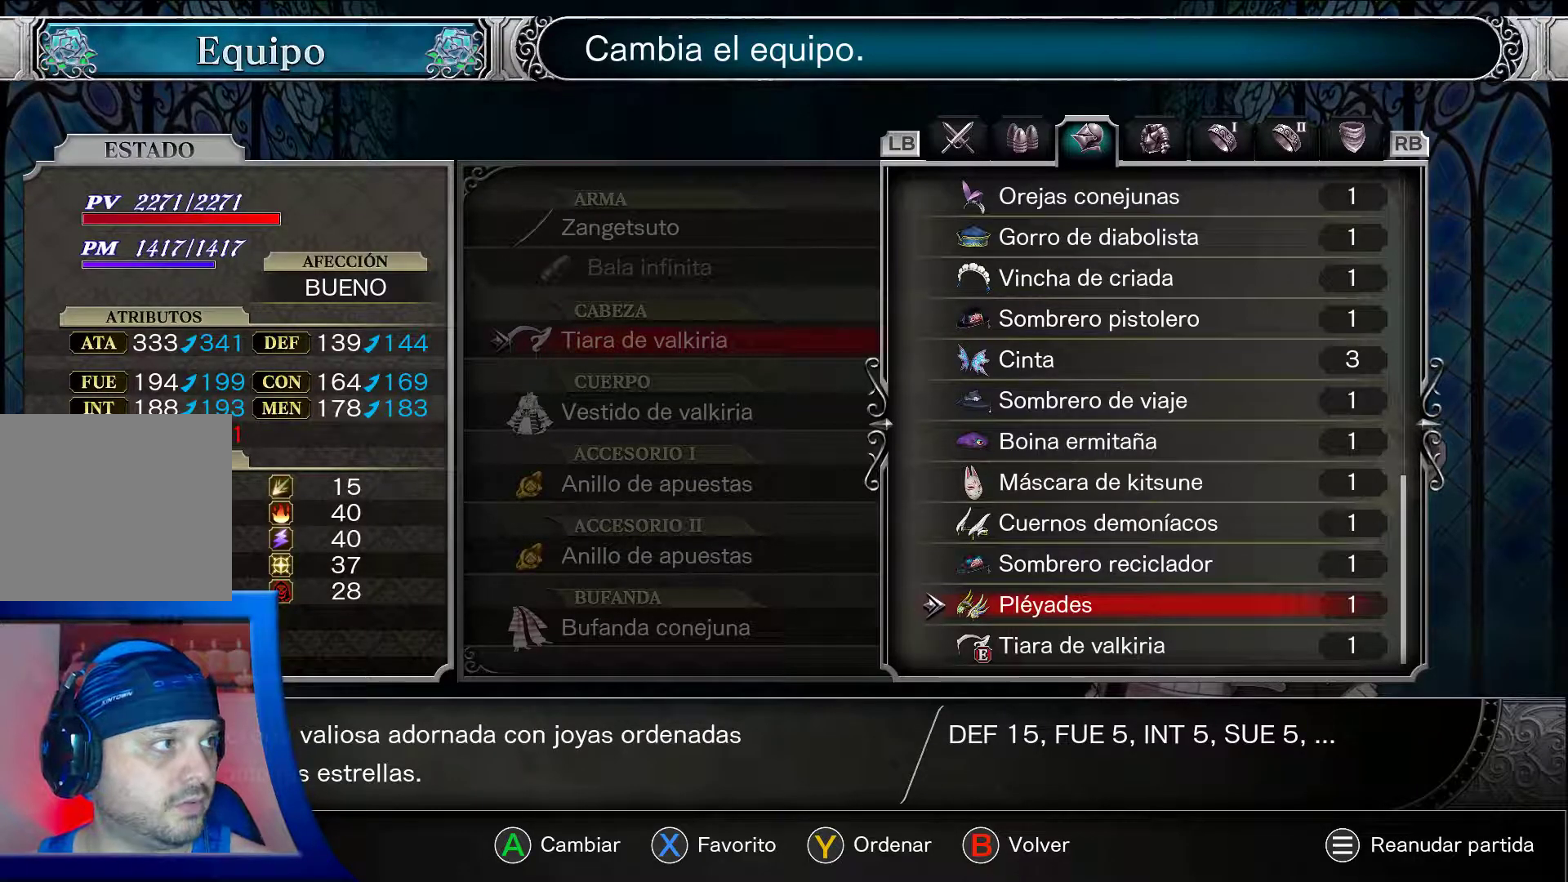
{"buttons": ["A"], "left_stick": "center", "right_stick": "center", "events": []}
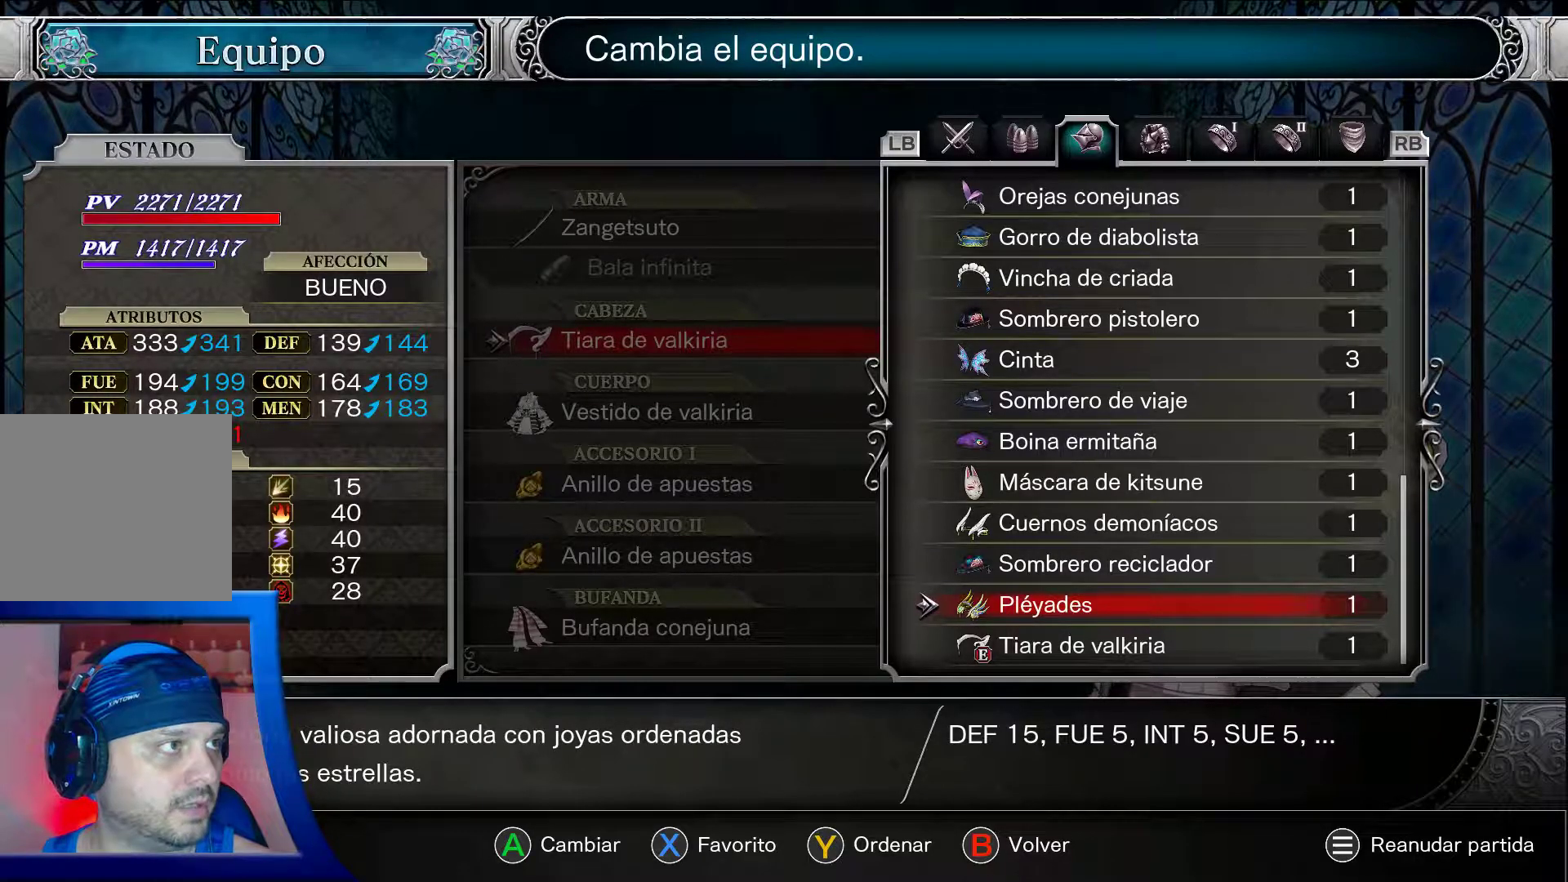
{"buttons": ["A"], "left_stick": "center", "right_stick": "center", "events": []}
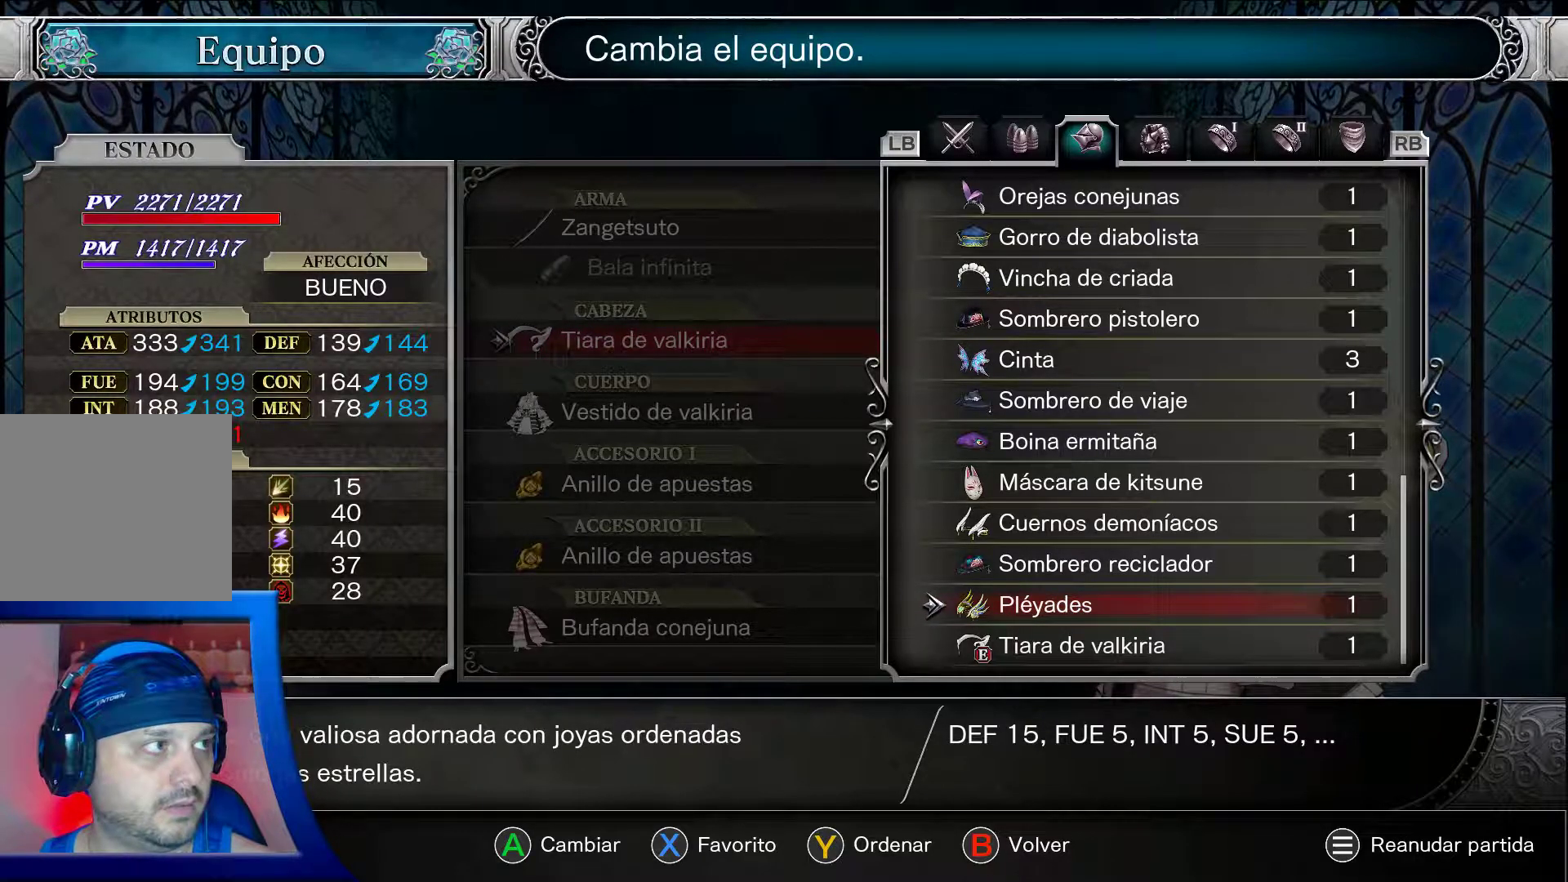
{"buttons": ["A"], "left_stick": "center", "right_stick": "center", "events": []}
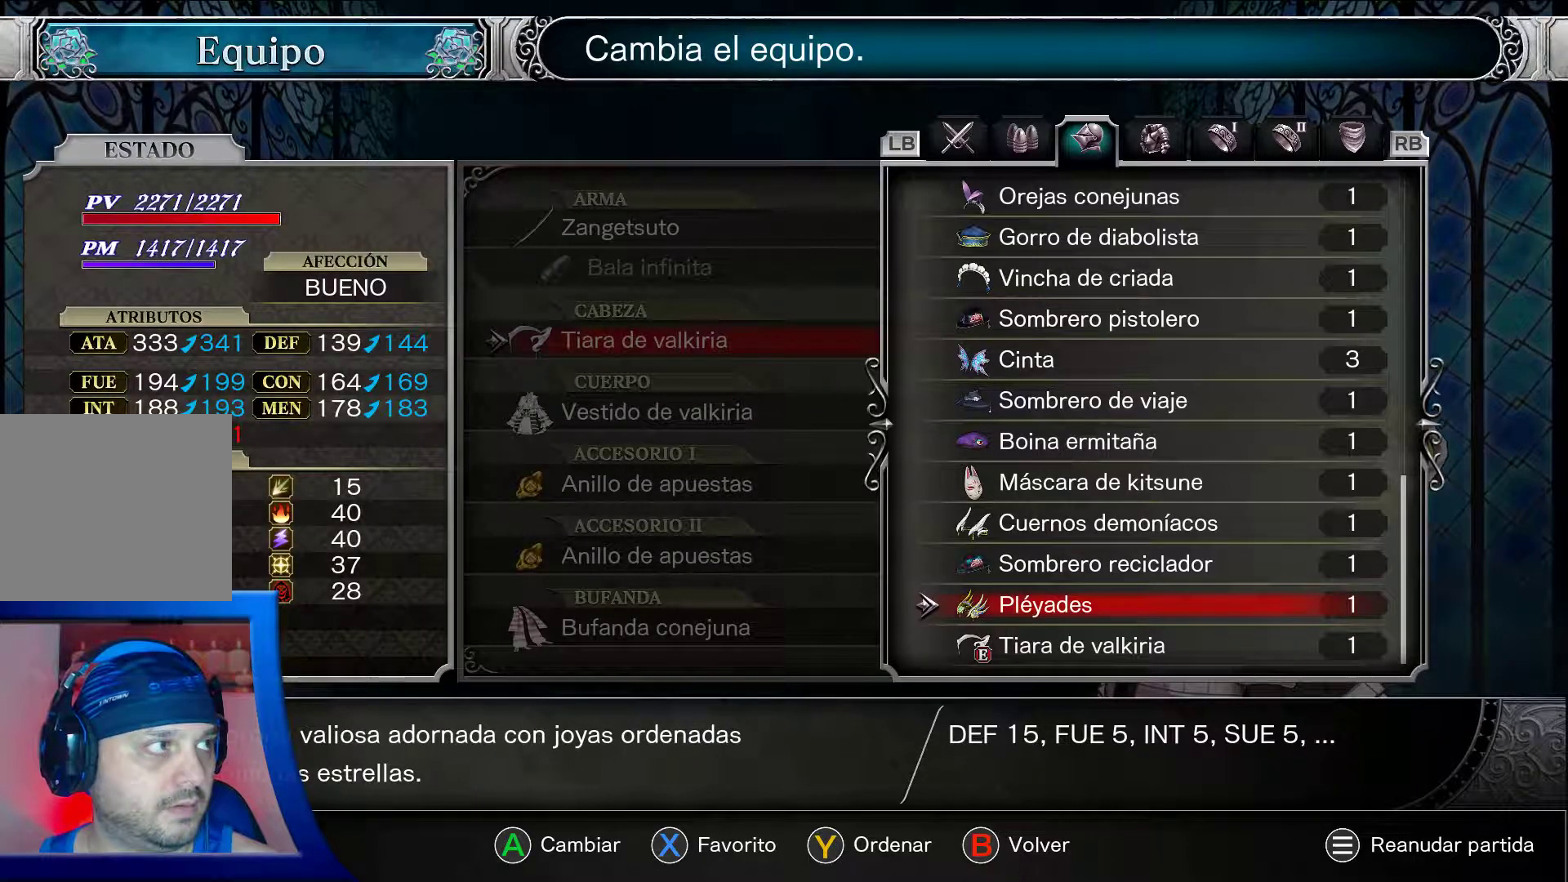
{"buttons": ["A"], "left_stick": "center", "right_stick": "center", "events": []}